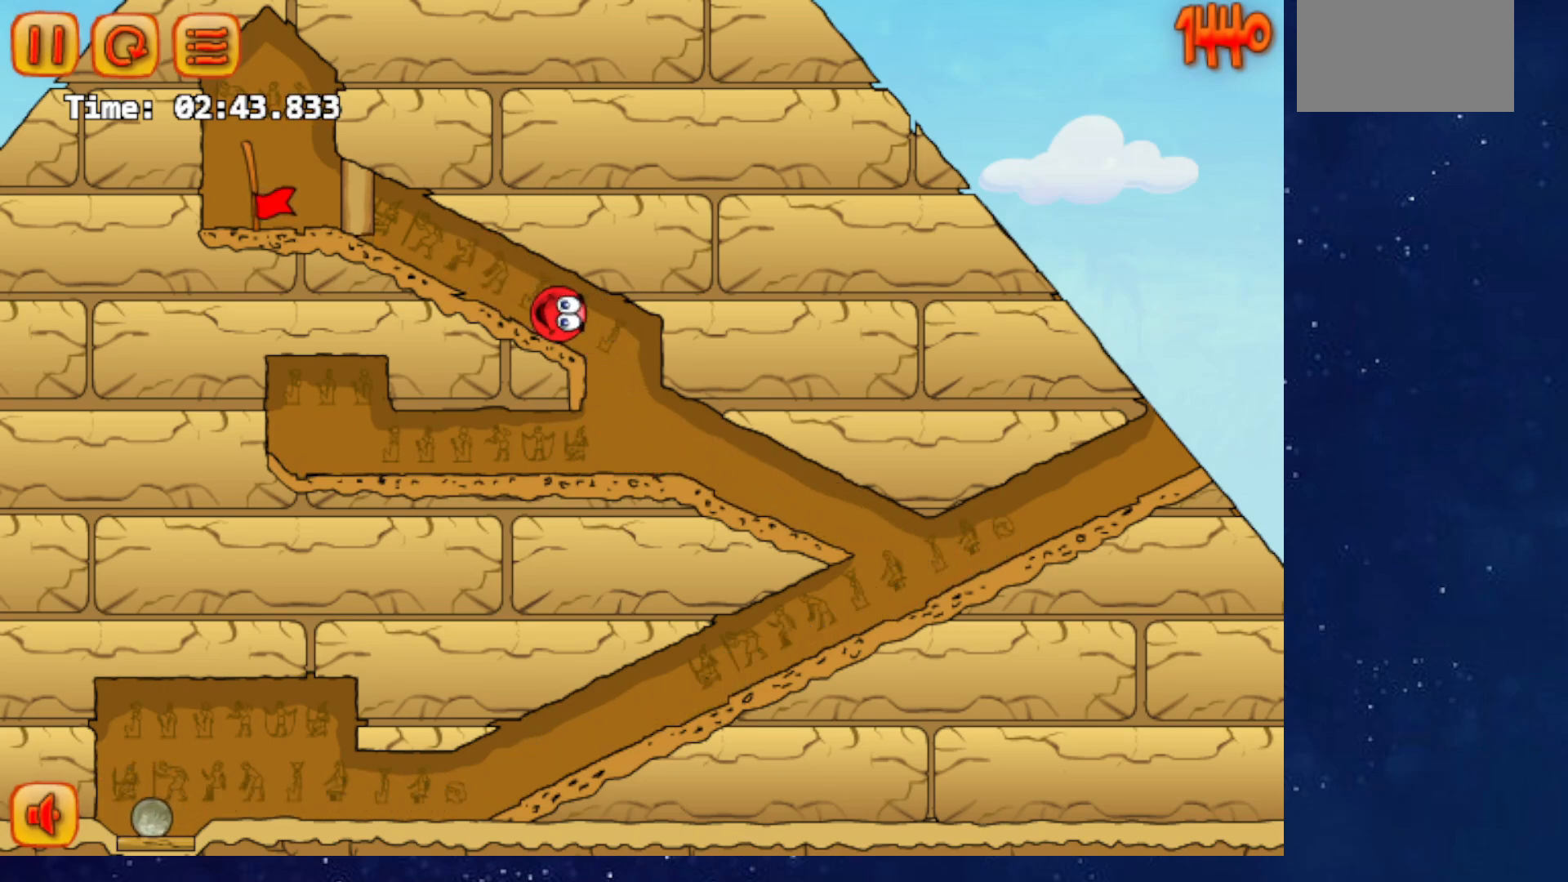
Gameplay with keyboard; each line is a JSON object with the keys held at the frame after it. "events" lists presses ("down") and releases ("up") of "down", "left", "p", "r", "right" and "up" between this image and that frame as [ms after this image, input, new state], when the widget could be followed in between. No other keys are recorded. Mouse input is not recorded.
{"keys": ["right"], "events": [[334, "left", "up"], [334, "right", "down"]]}
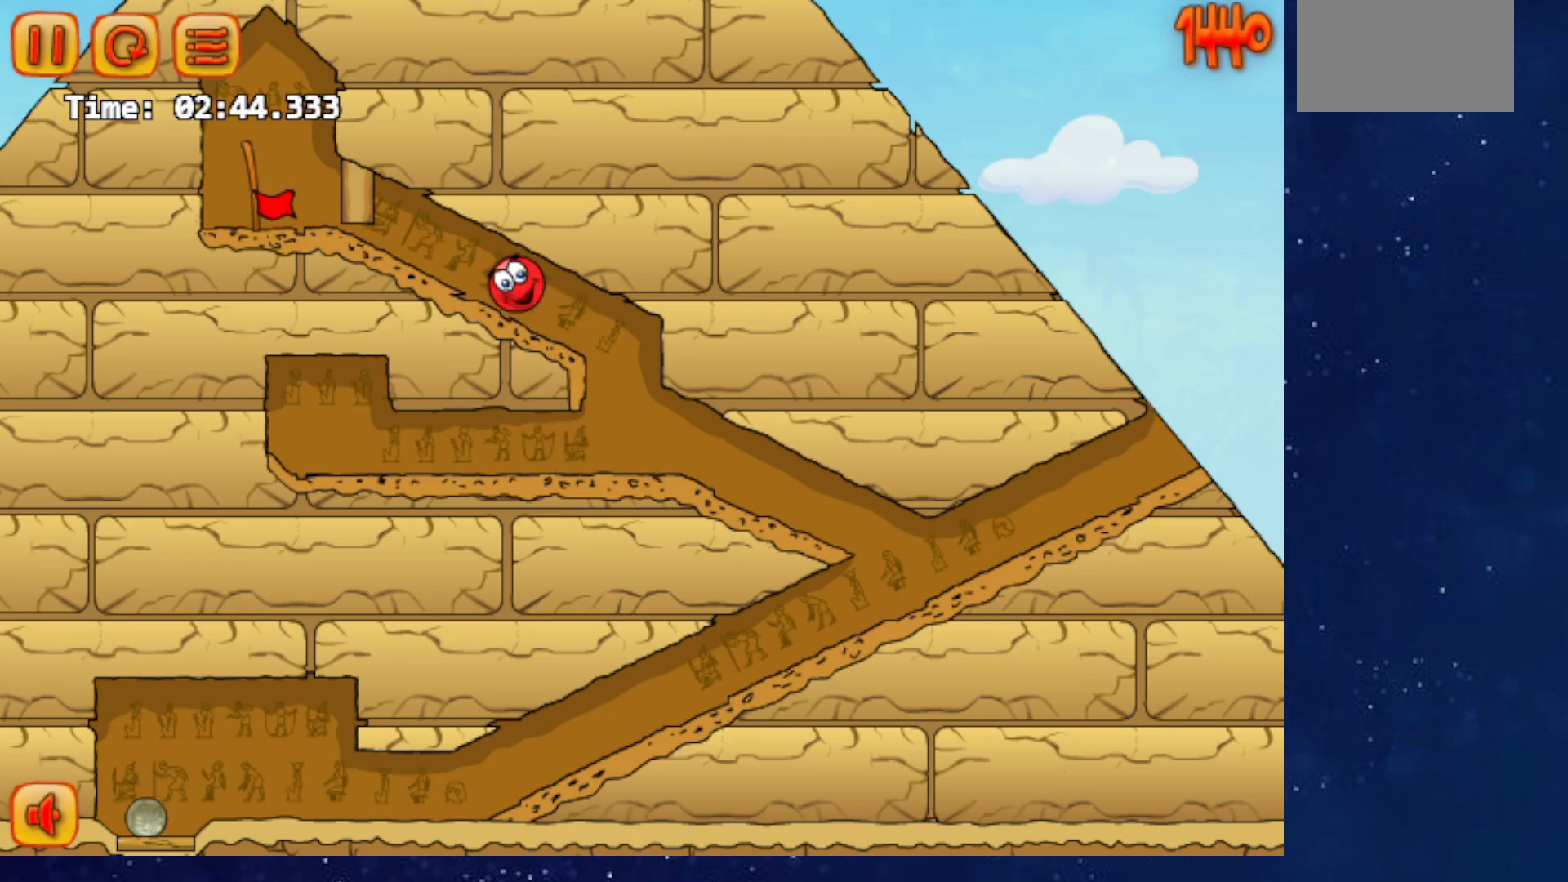
{"keys": ["left"], "events": [[133, "left", "down"], [166, "right", "up"]]}
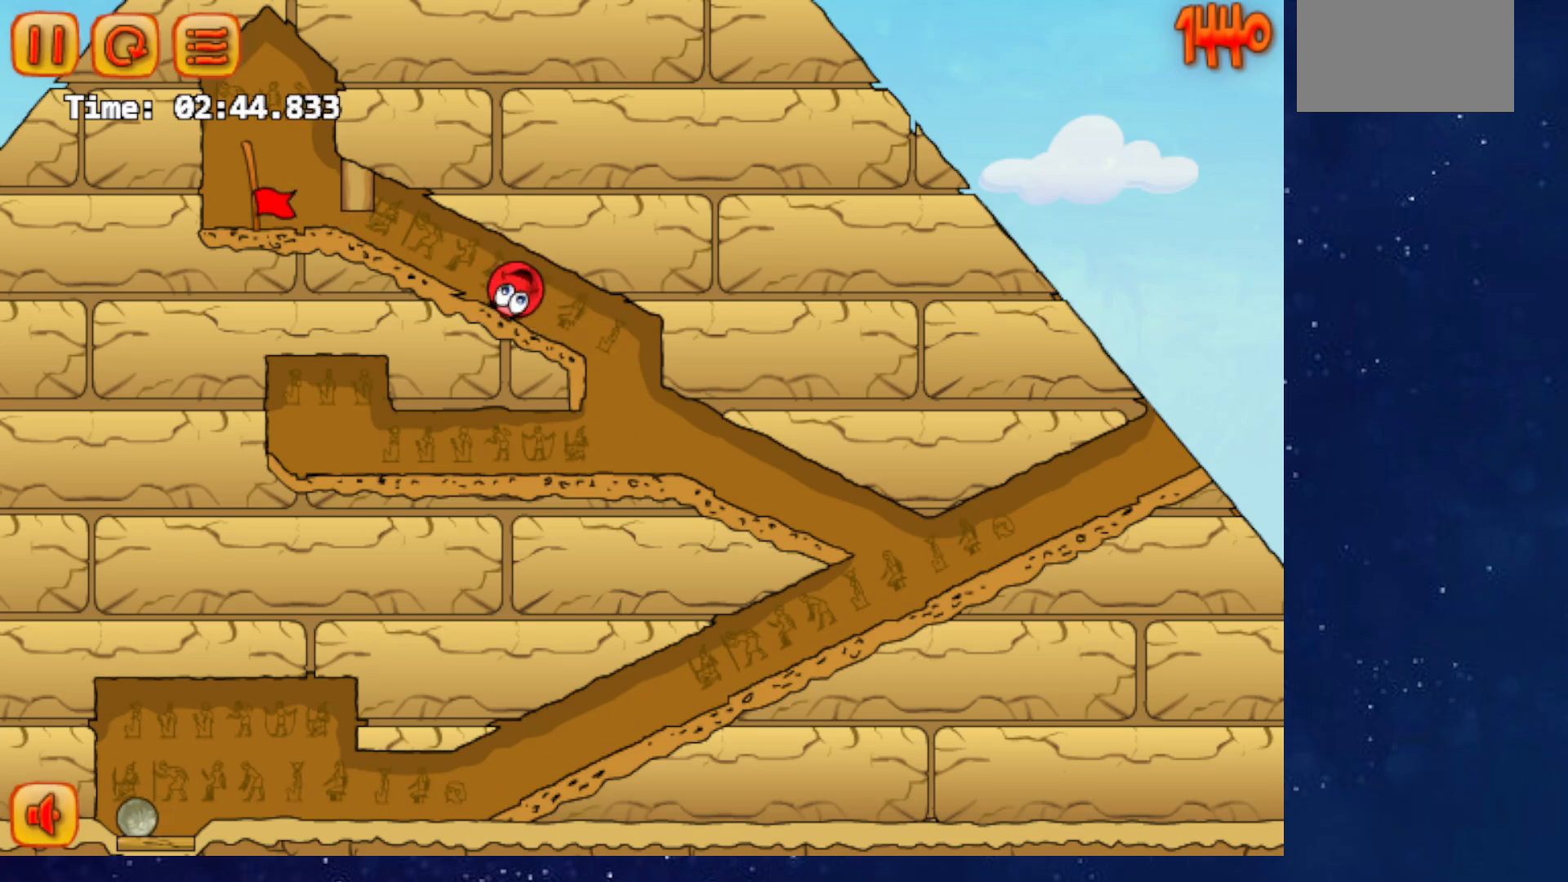
{"keys": ["left"], "events": []}
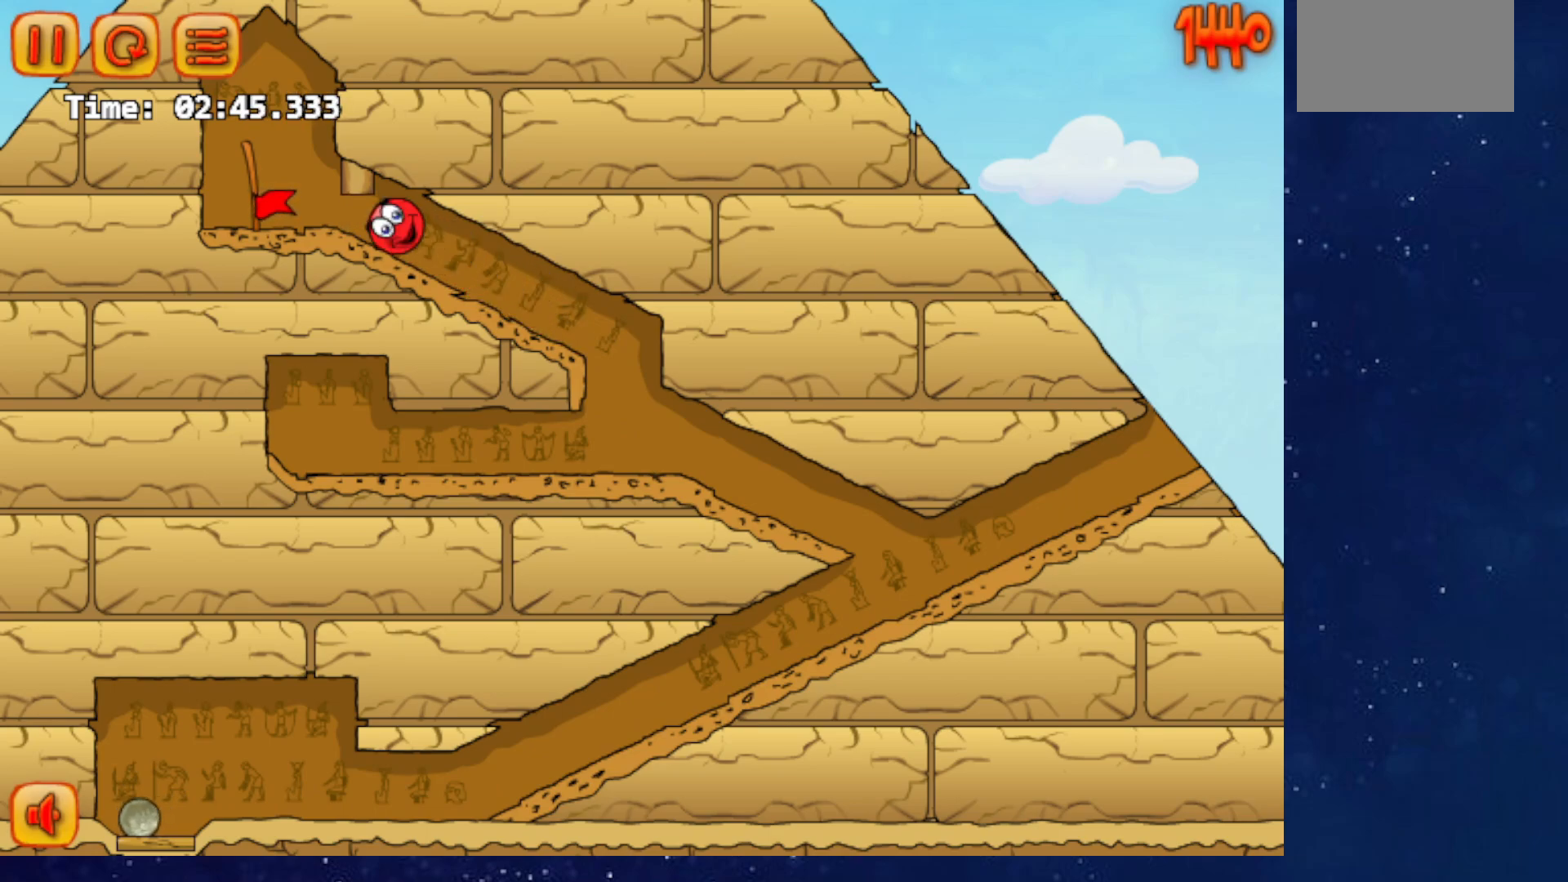
{"keys": ["left"], "events": []}
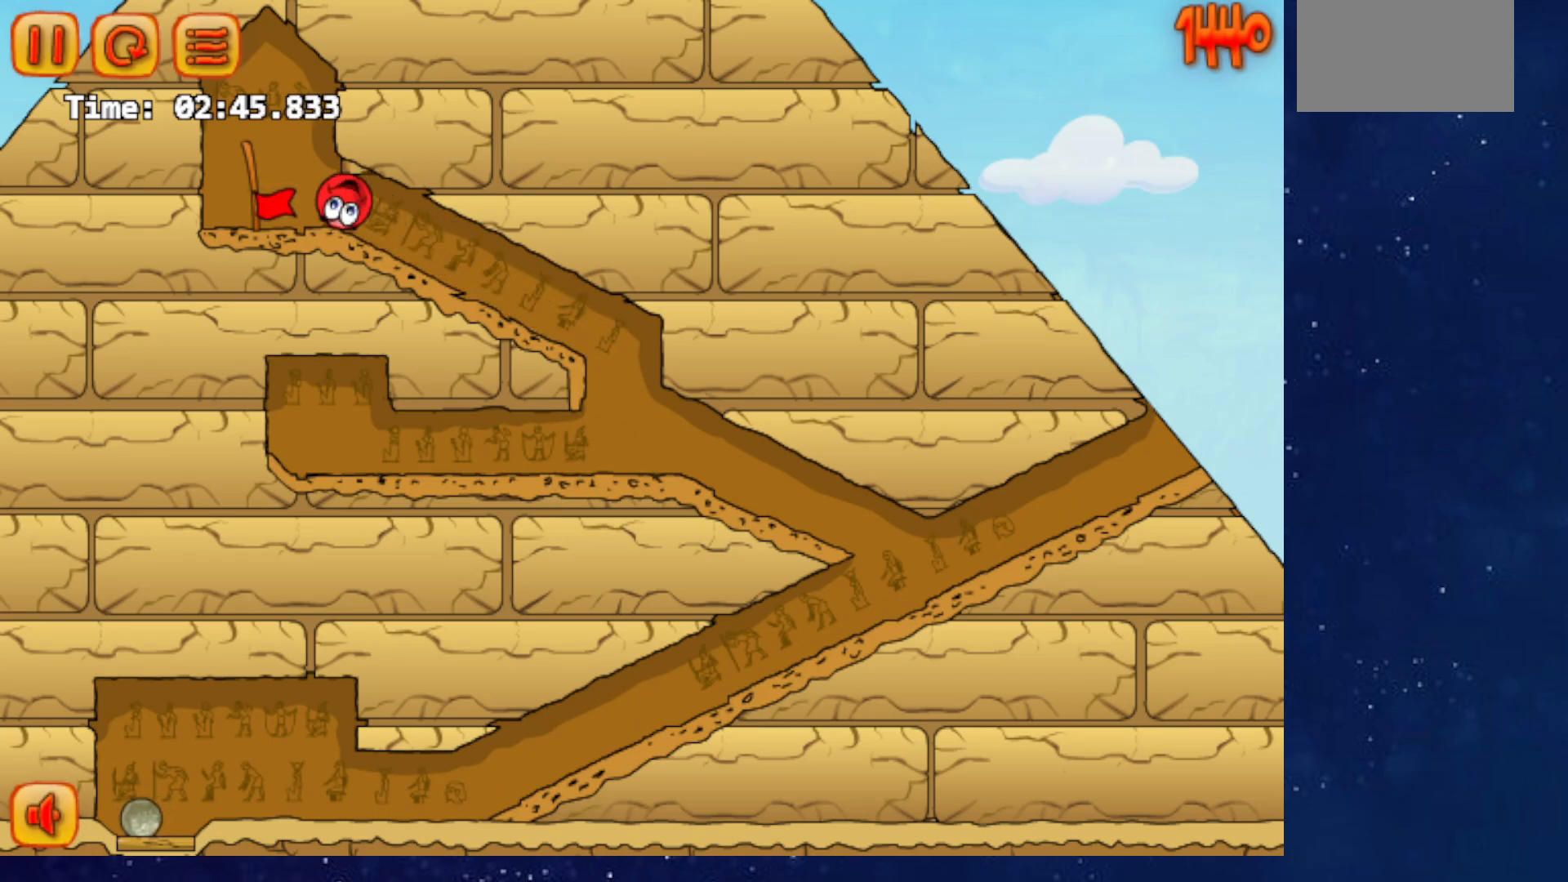
{"keys": ["right"], "events": [[467, "right", "down"], [484, "left", "up"]]}
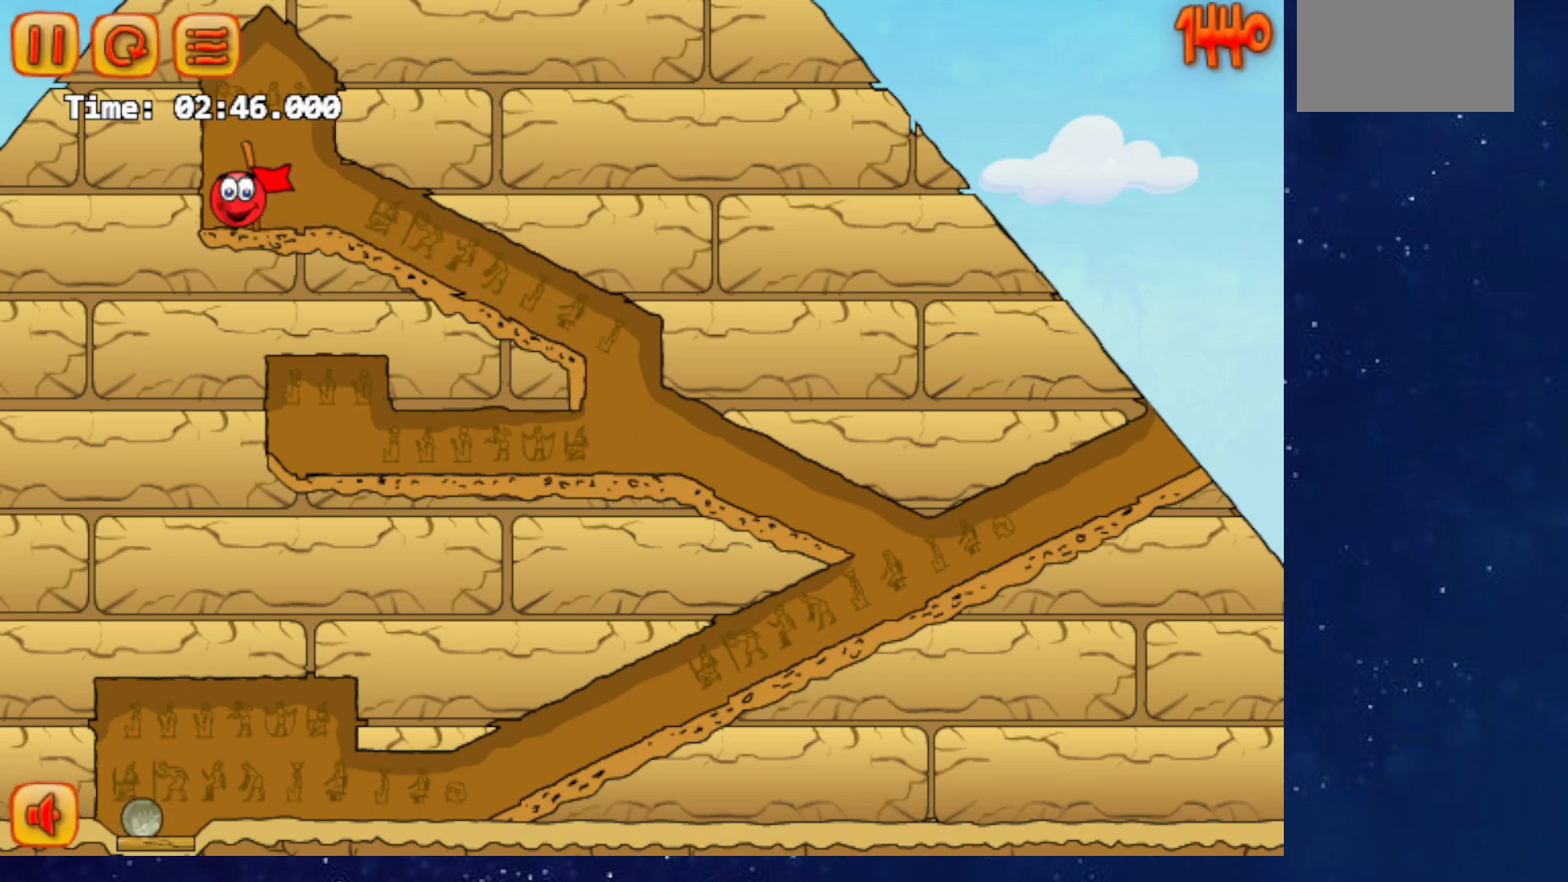
{"keys": ["right"], "events": []}
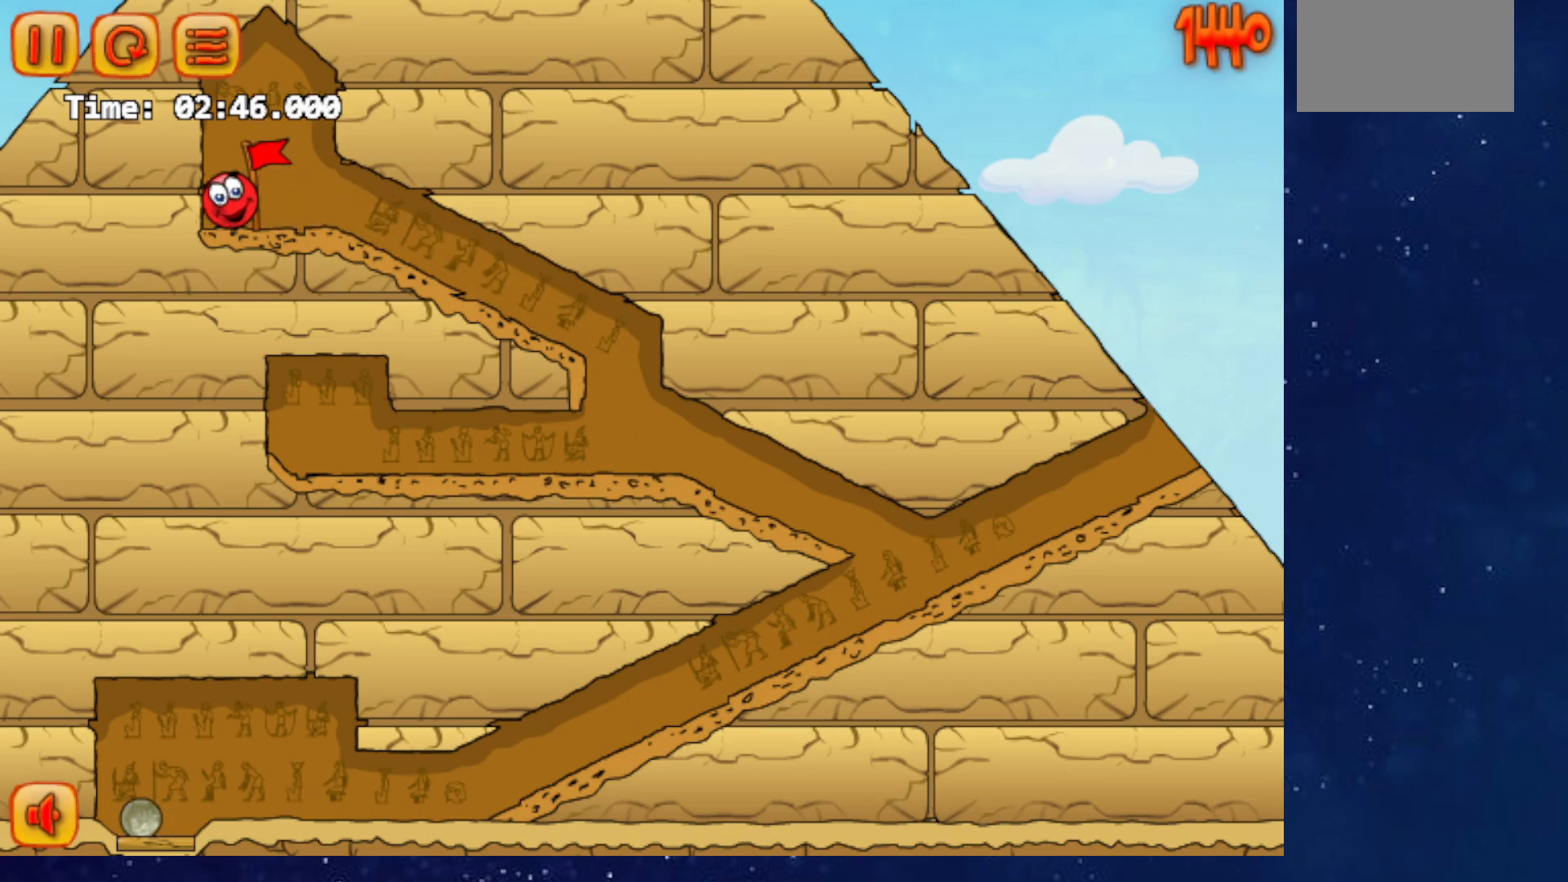
{"keys": ["right"], "events": []}
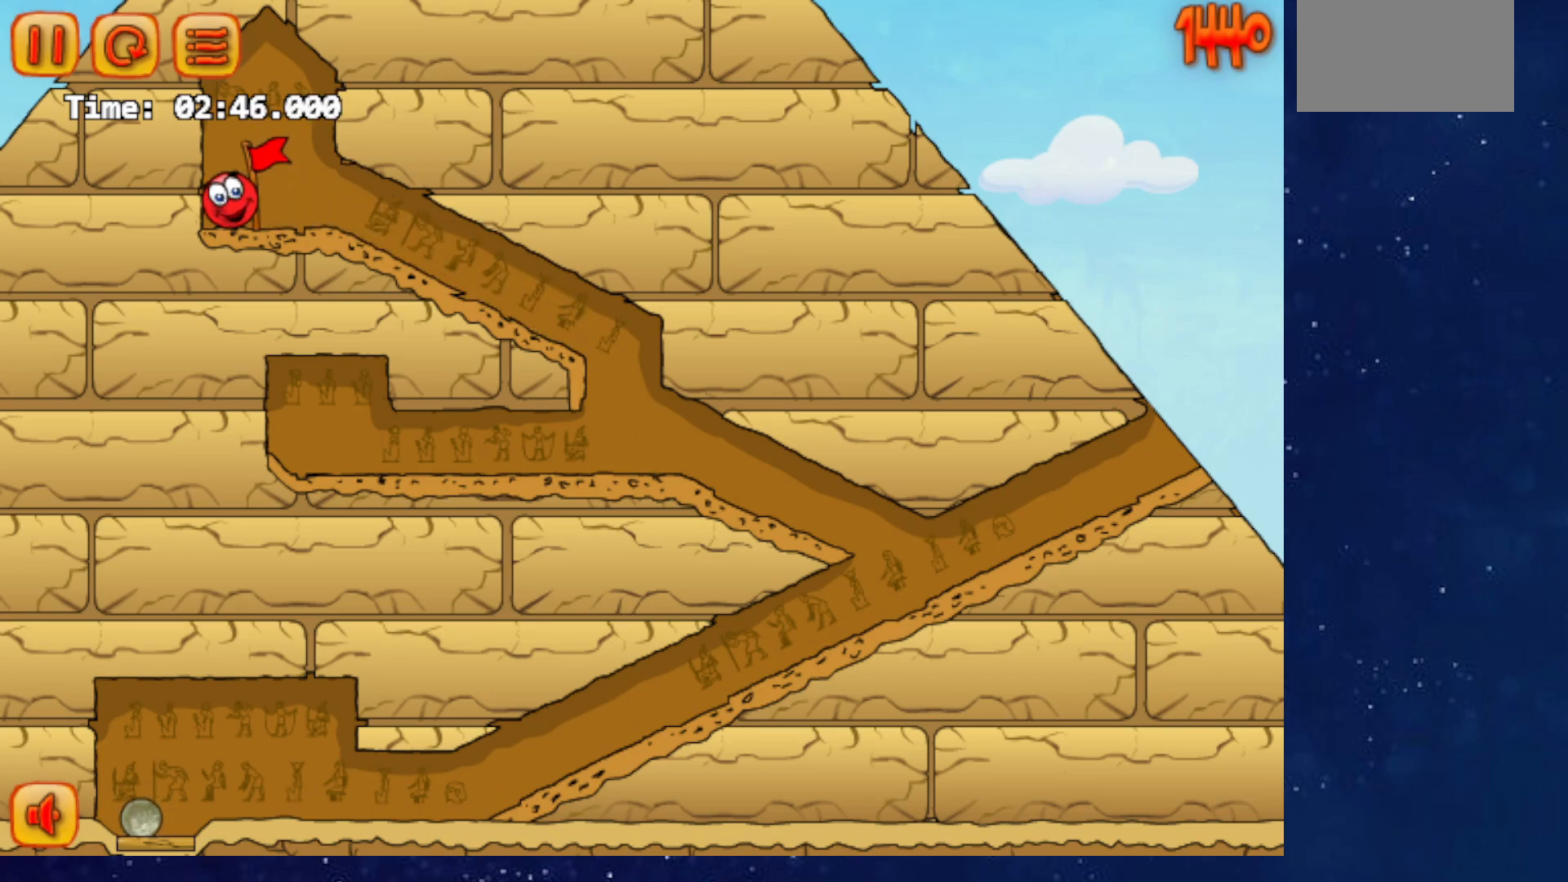
{"keys": ["right"], "events": []}
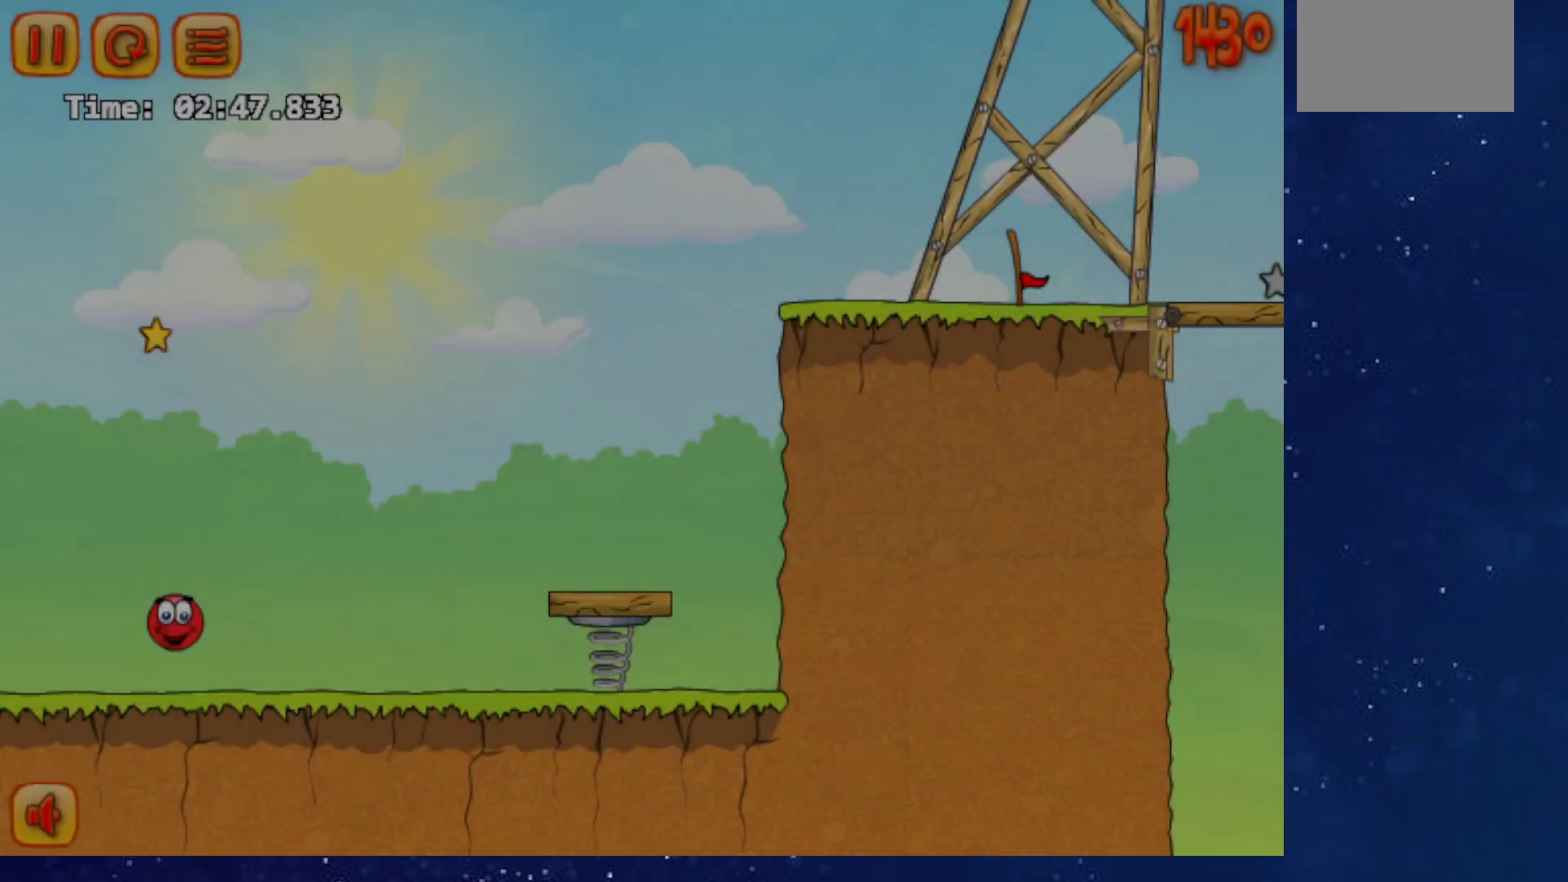
{"keys": ["right", "up"], "events": [[400, "p", "down"], [400, "up", "down"], [484, "p", "up"]]}
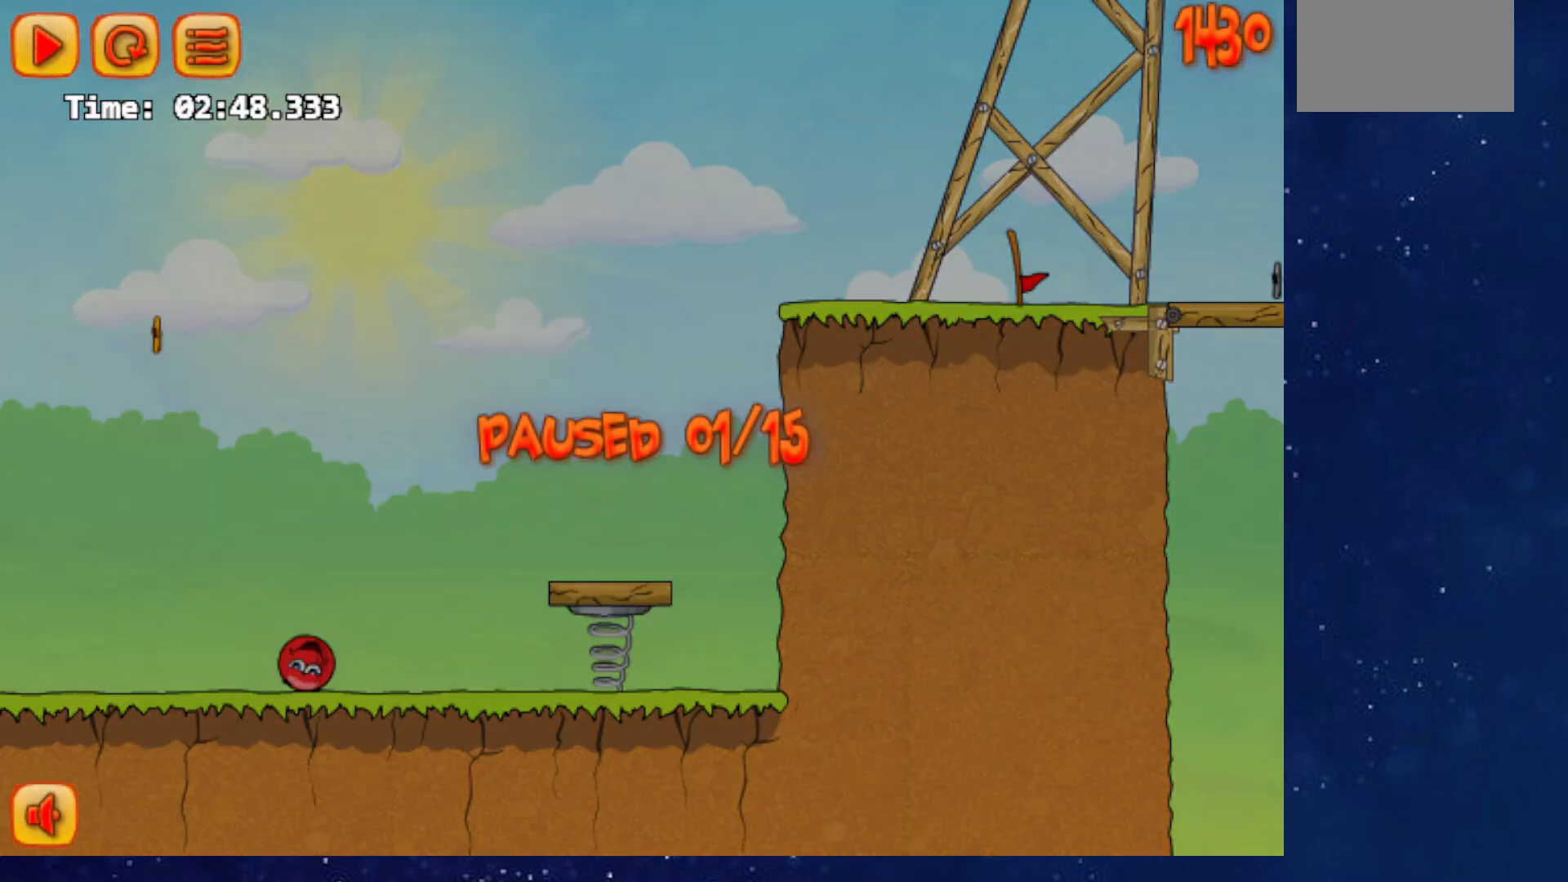
{"keys": ["p", "right", "up"], "events": [[483, "p", "down"]]}
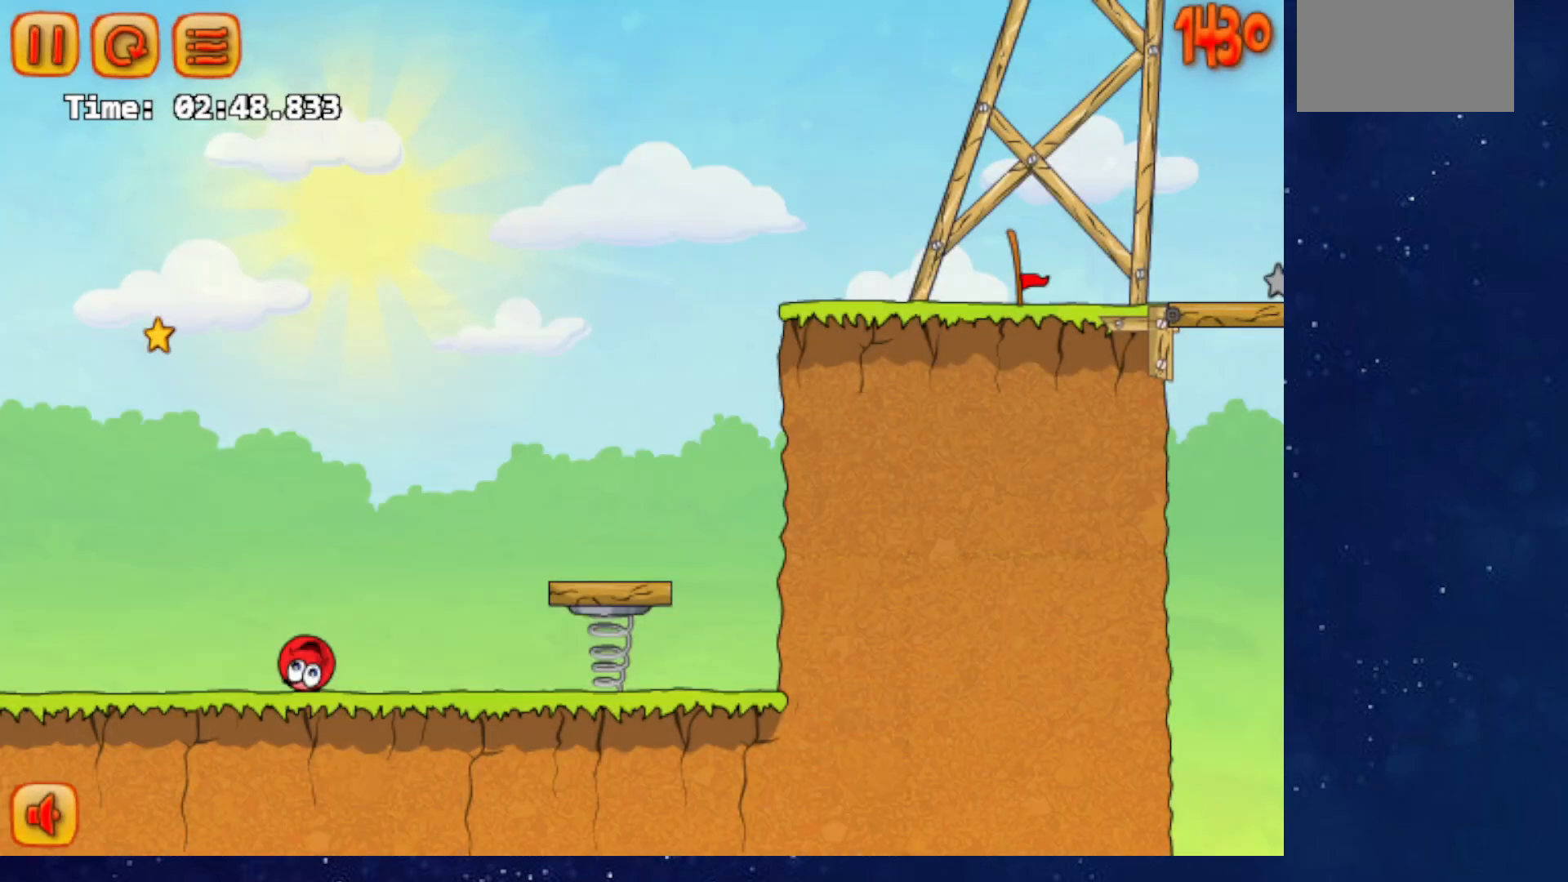
{"keys": ["right", "up"], "events": [[33, "p", "up"]]}
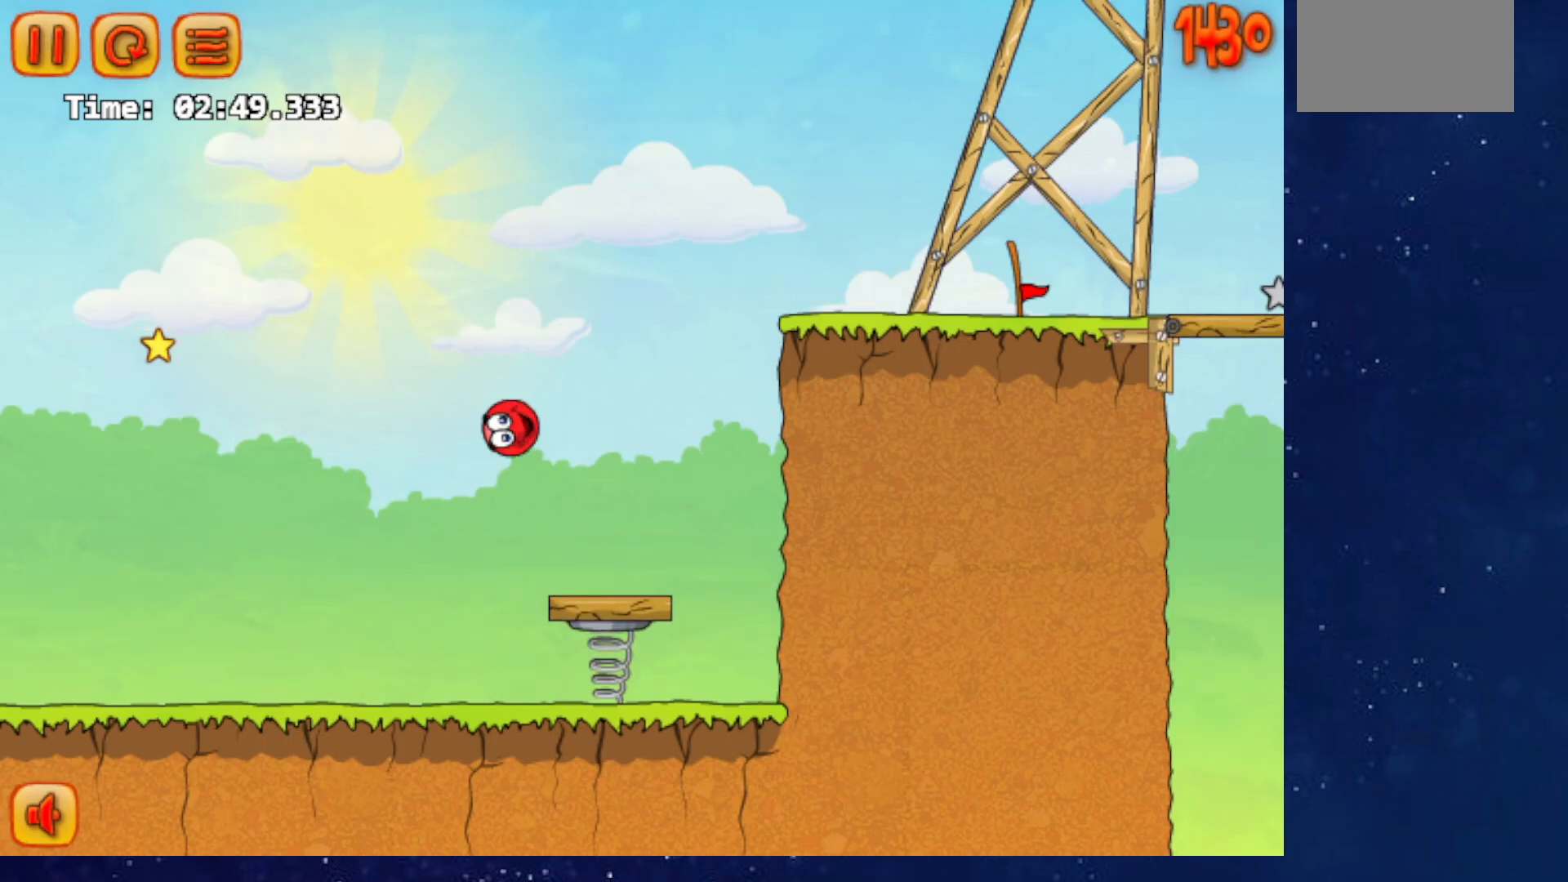
{"keys": ["right", "up"], "events": []}
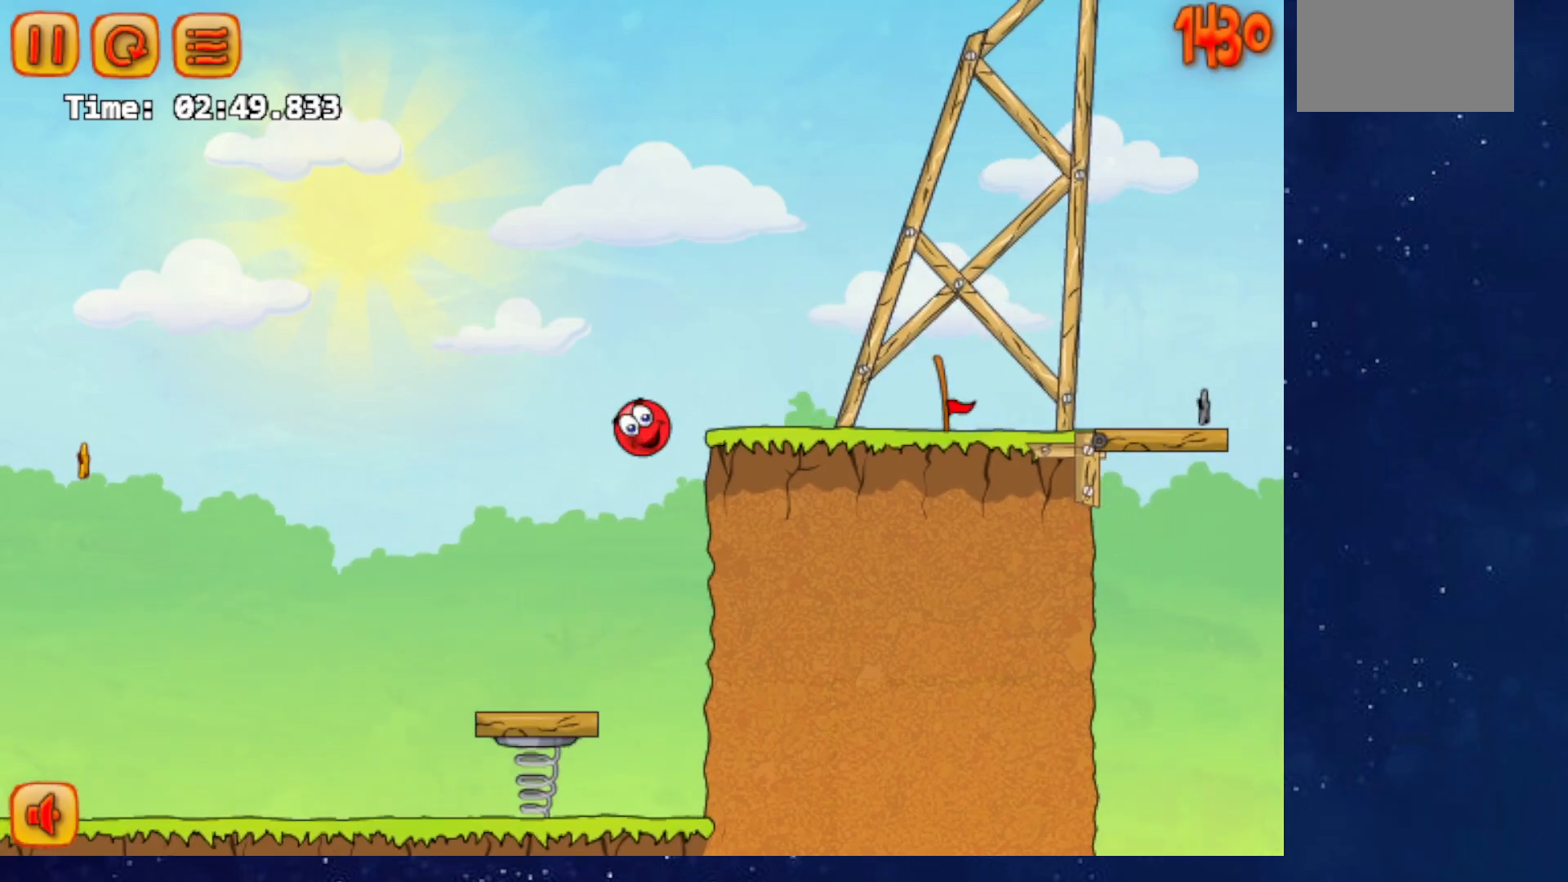
{"keys": ["right"], "events": [[33, "up", "up"]]}
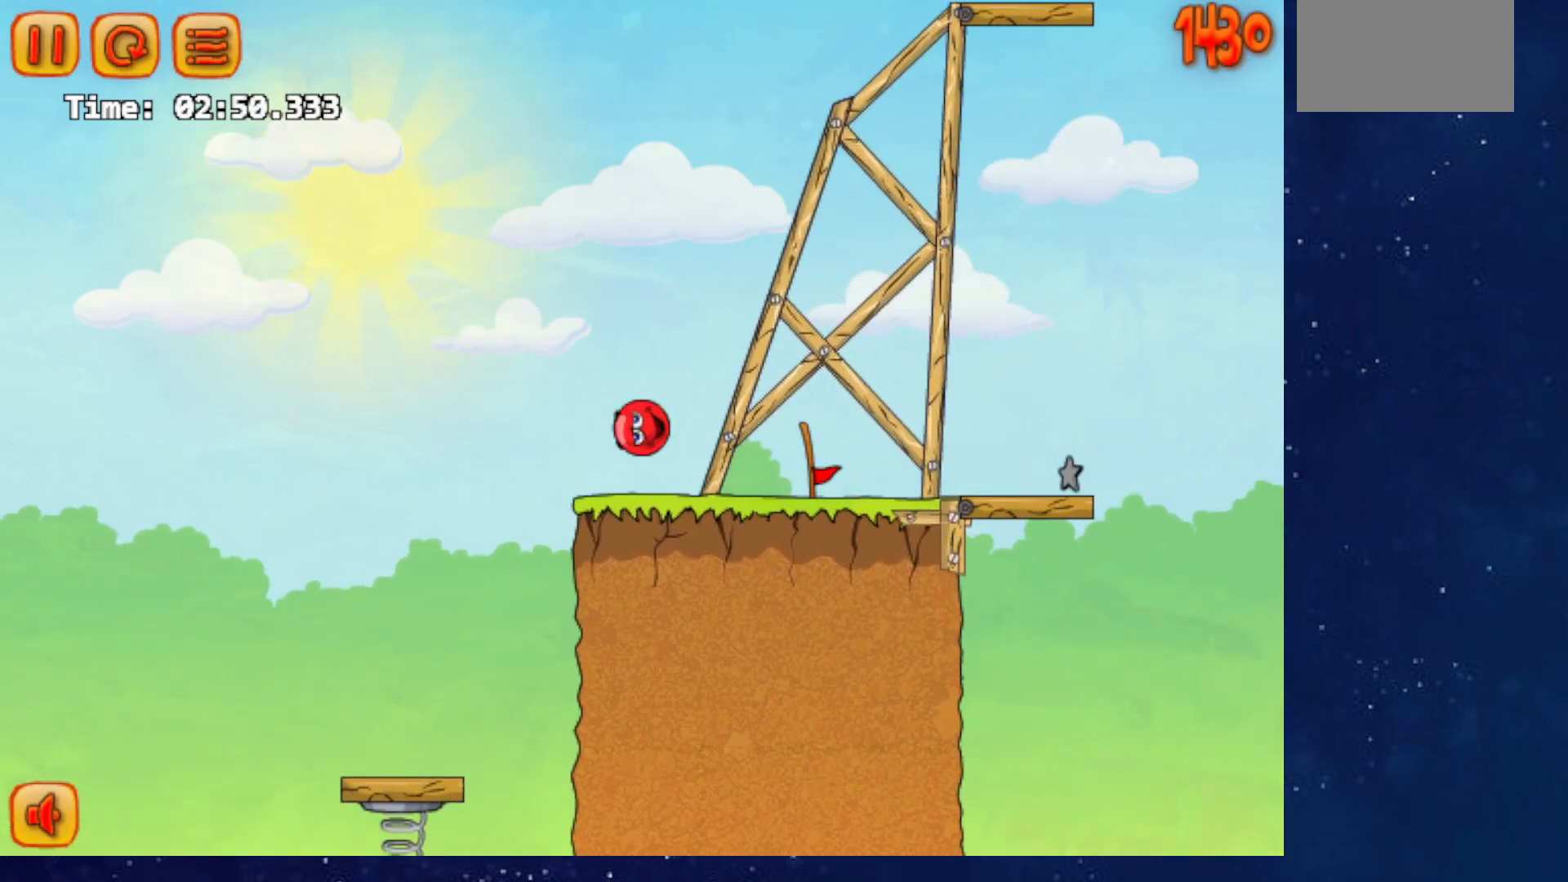
{"keys": ["right", "up"], "events": [[317, "up", "down"]]}
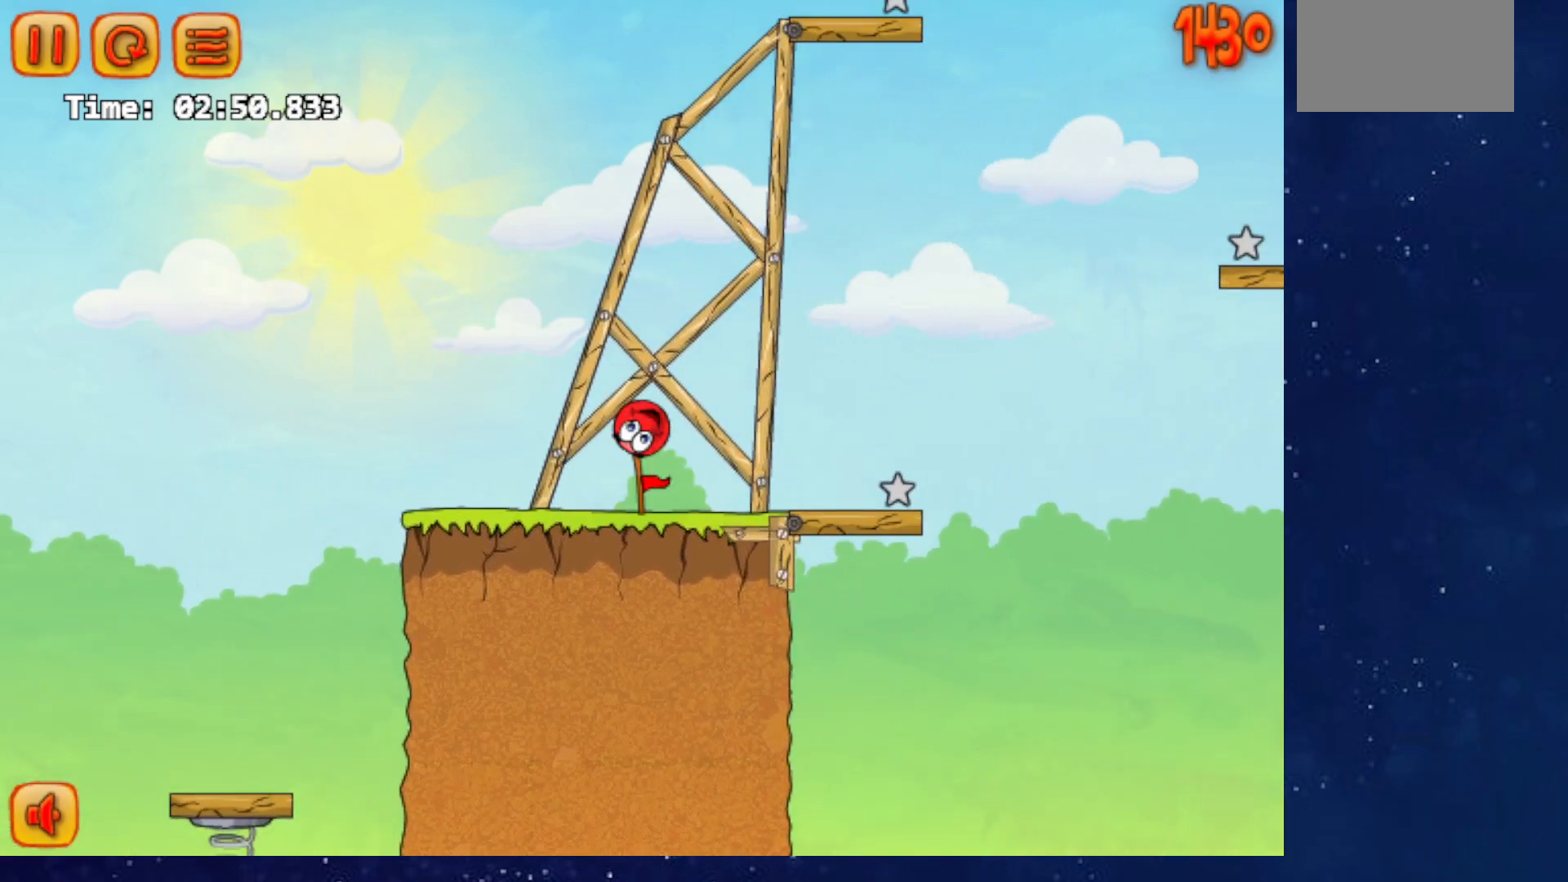
{"keys": ["left"], "events": [[67, "up", "up"], [317, "right", "up"], [334, "left", "down"]]}
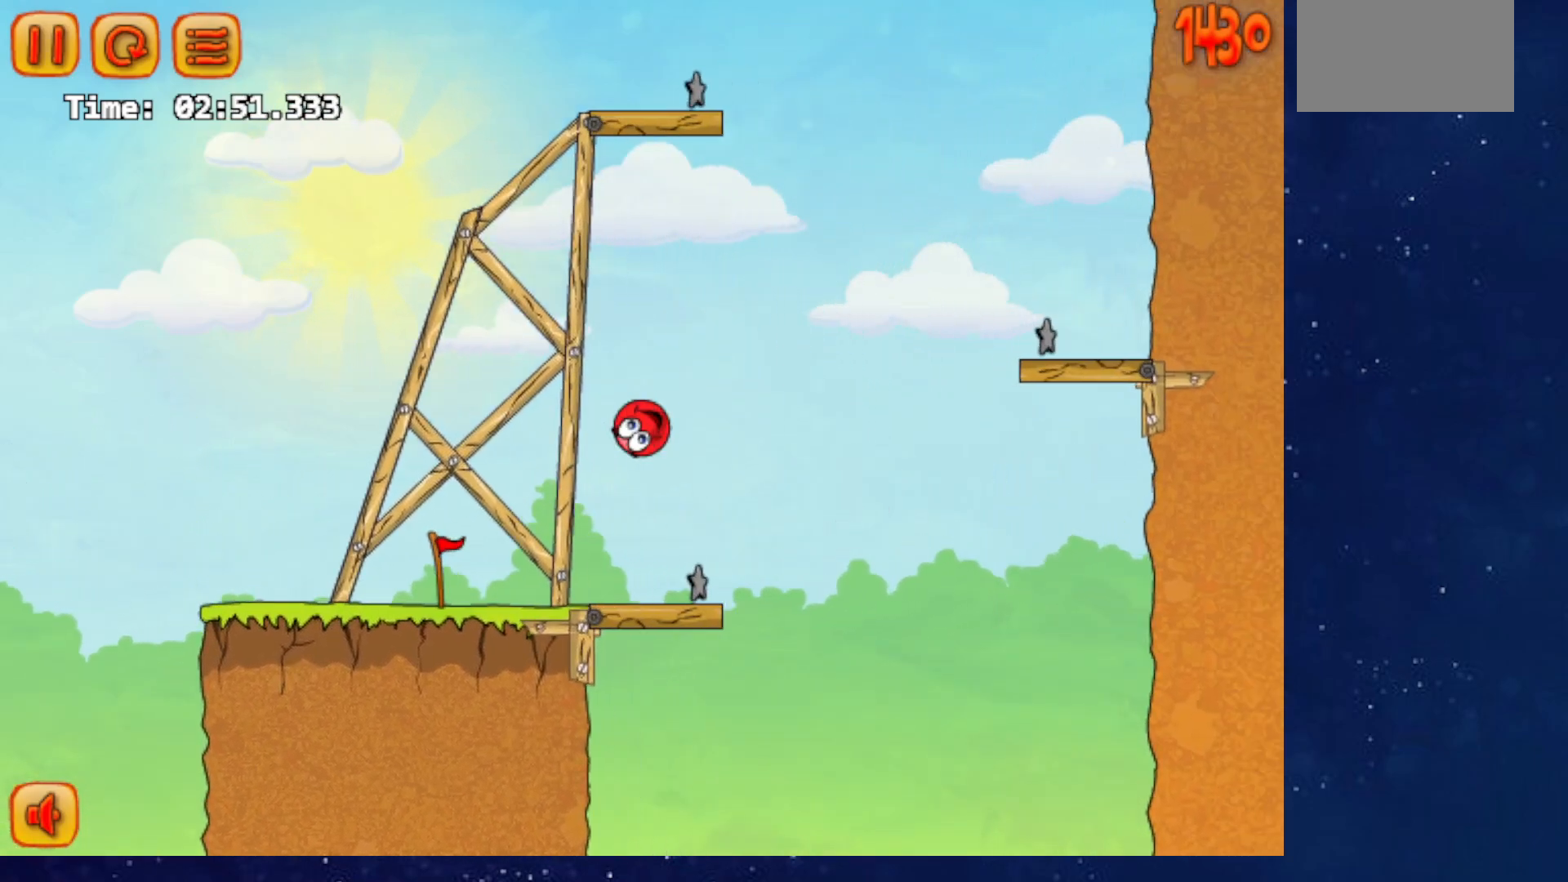
{"keys": ["left"], "events": [[233, "left", "up"], [333, "left", "down"]]}
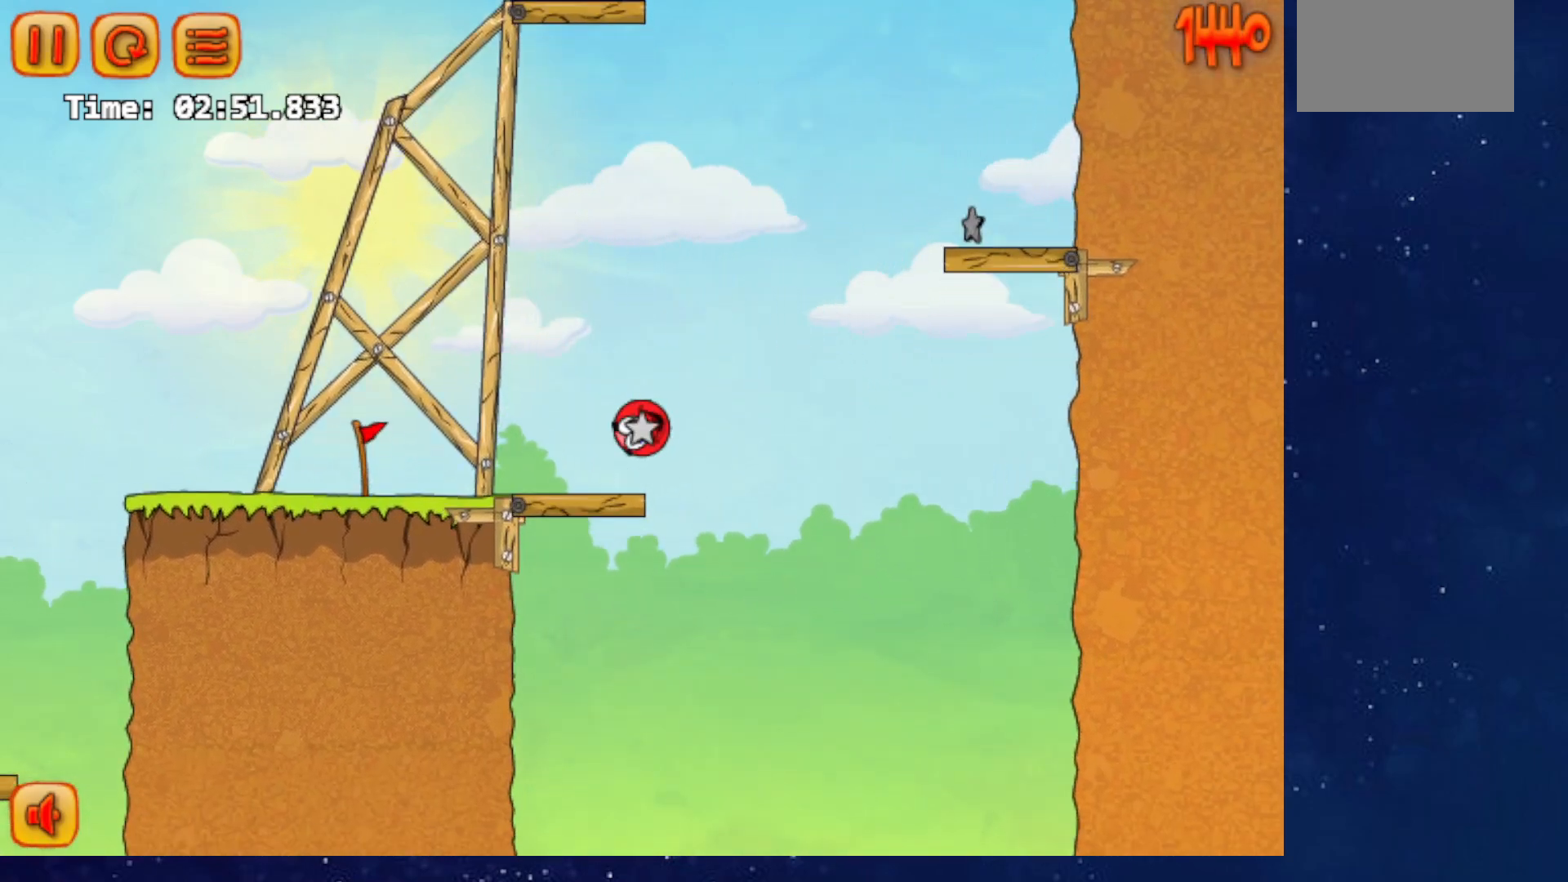
{"keys": ["right", "up"], "events": [[334, "up", "down"], [417, "left", "up"], [450, "right", "down"]]}
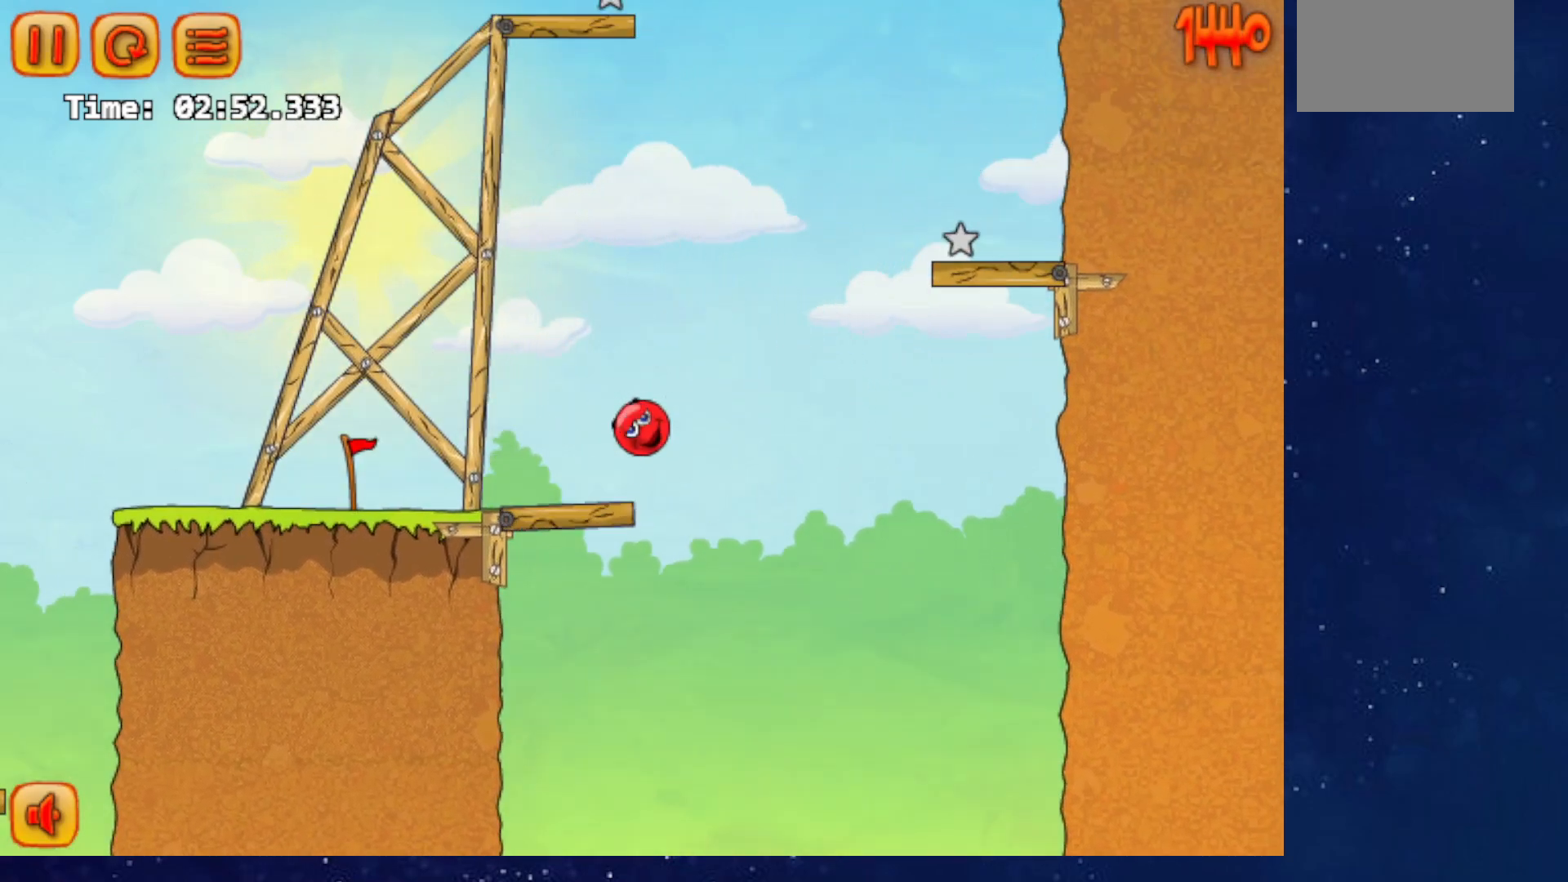
{"keys": ["right", "up"], "events": []}
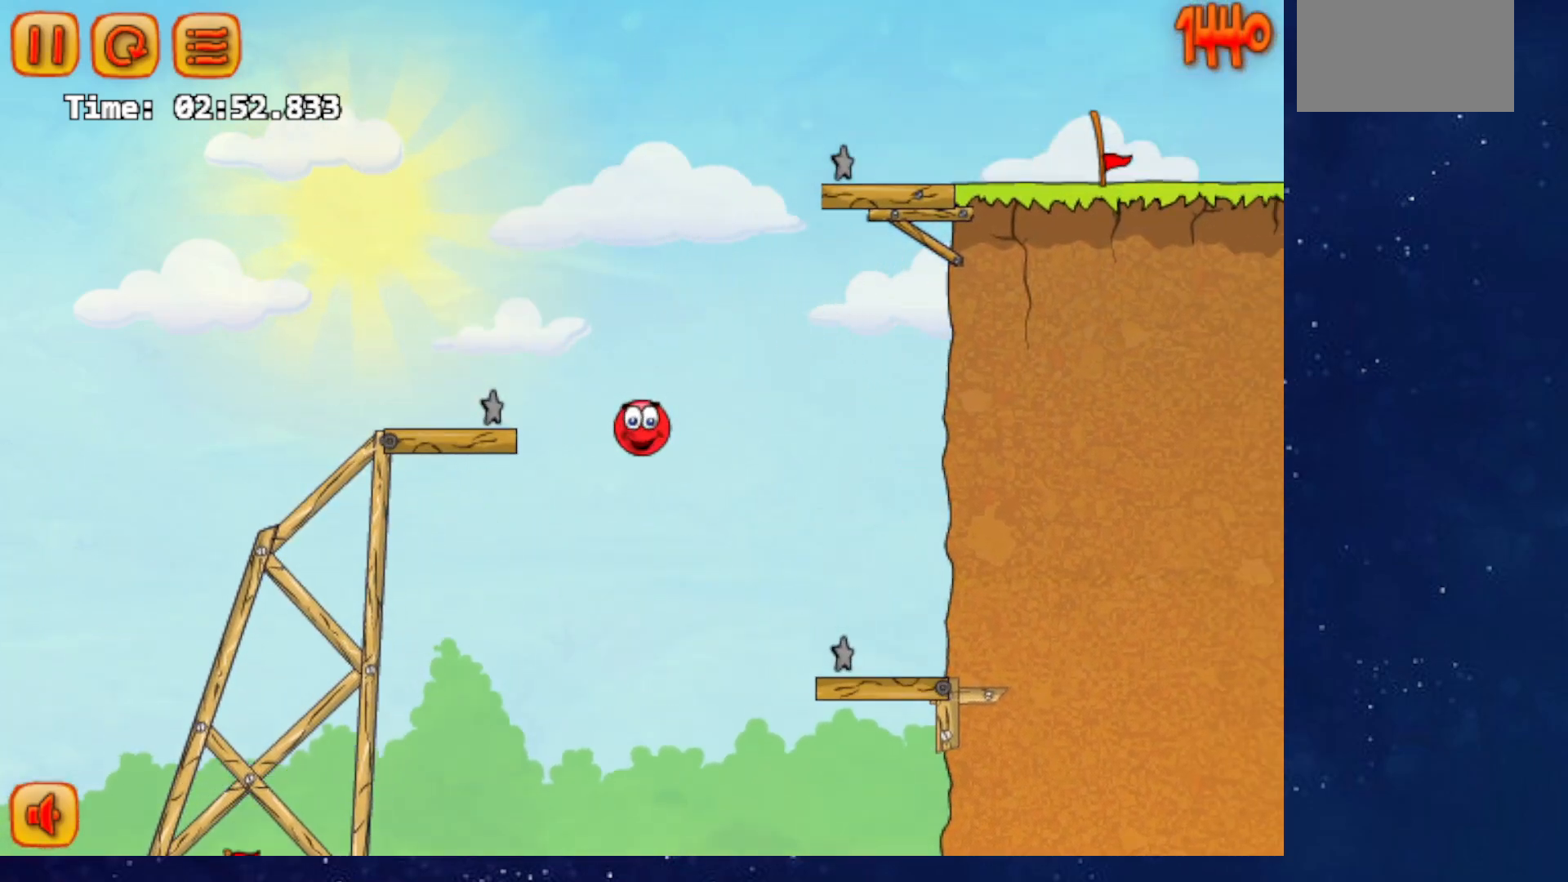
{"keys": ["right"], "events": [[117, "up", "up"]]}
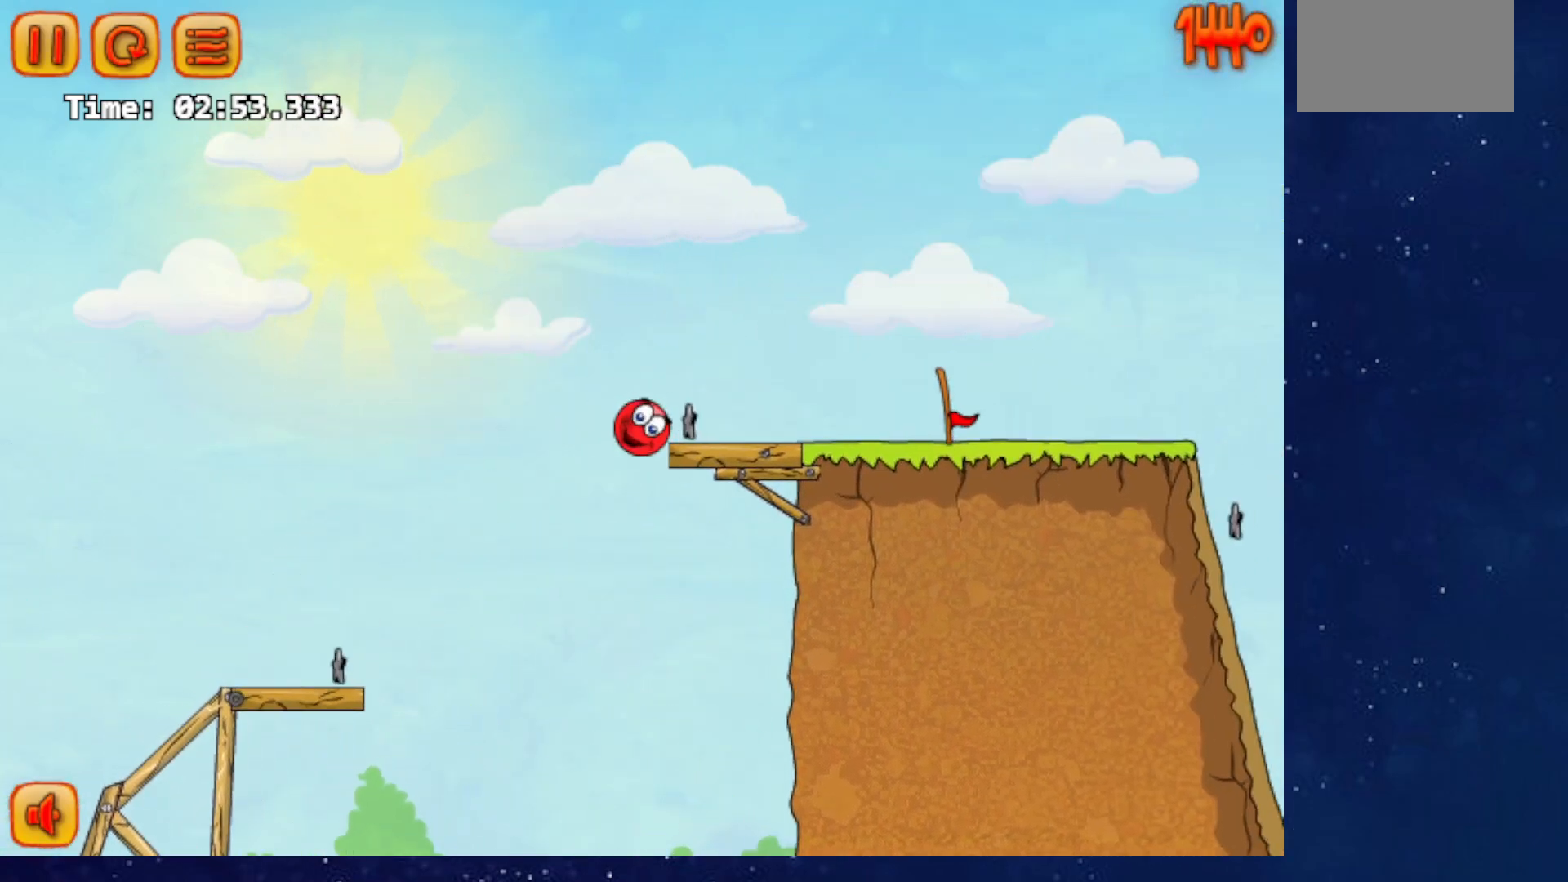
{"keys": ["right"], "events": []}
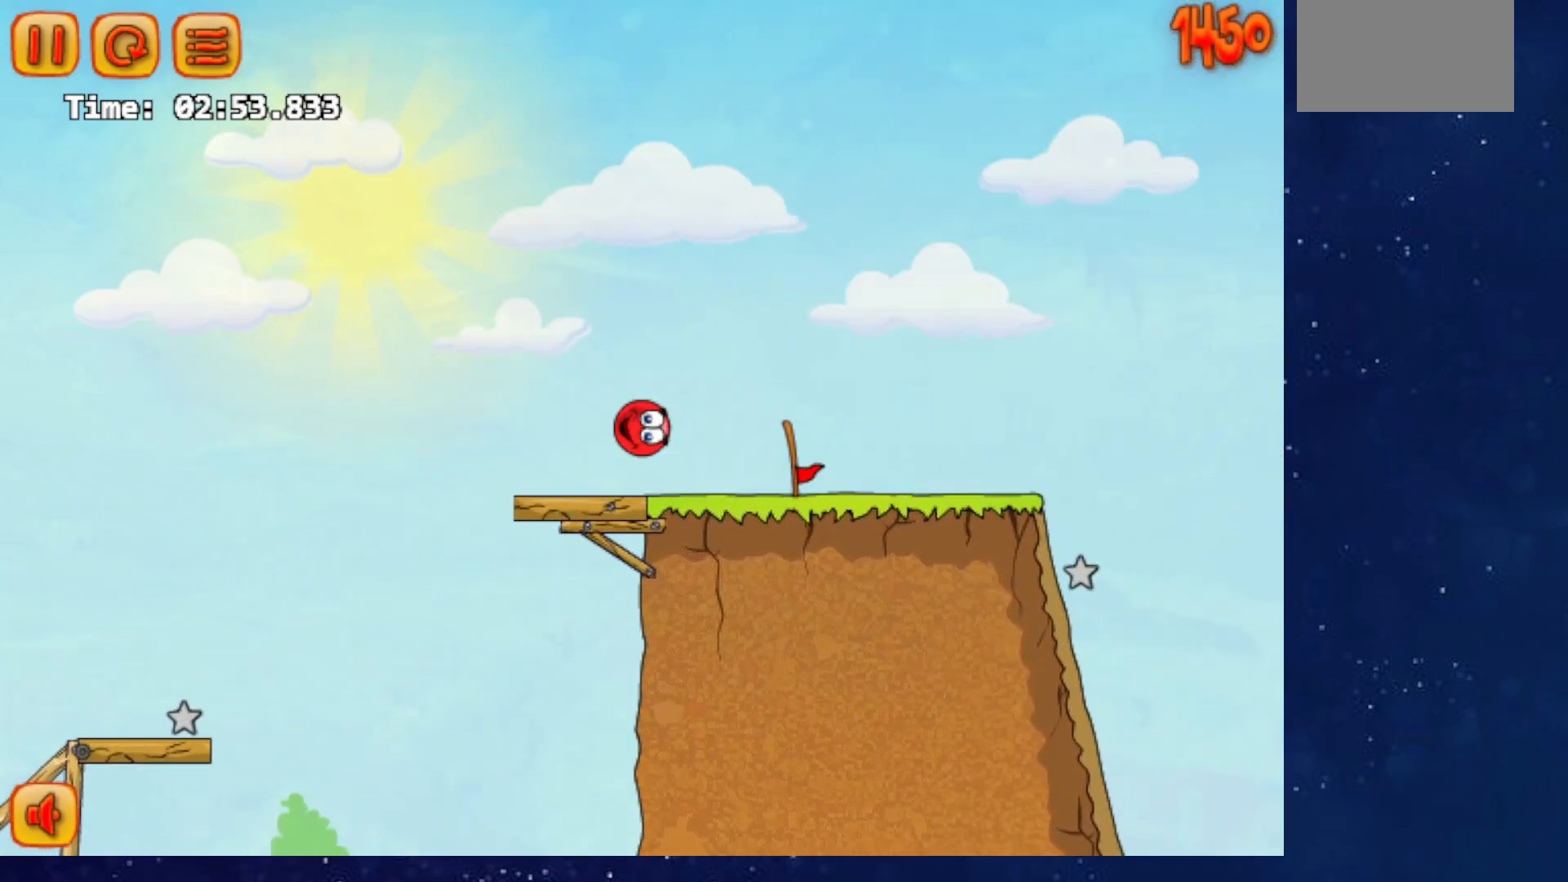
{"keys": ["right"], "events": [[250, "up", "down"], [317, "up", "up"]]}
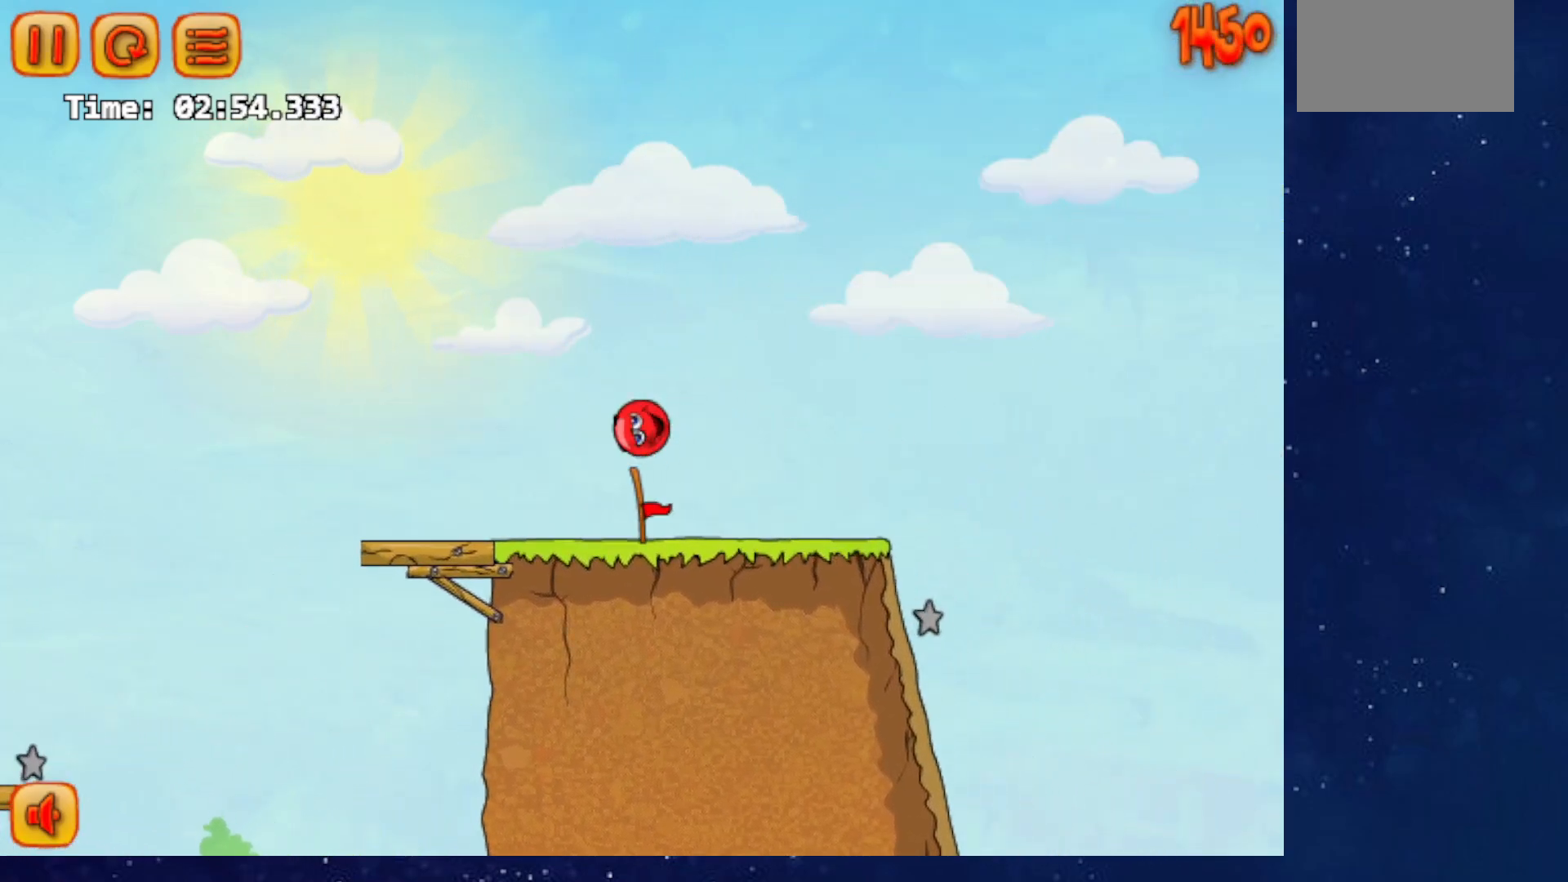
{"keys": ["right"], "events": []}
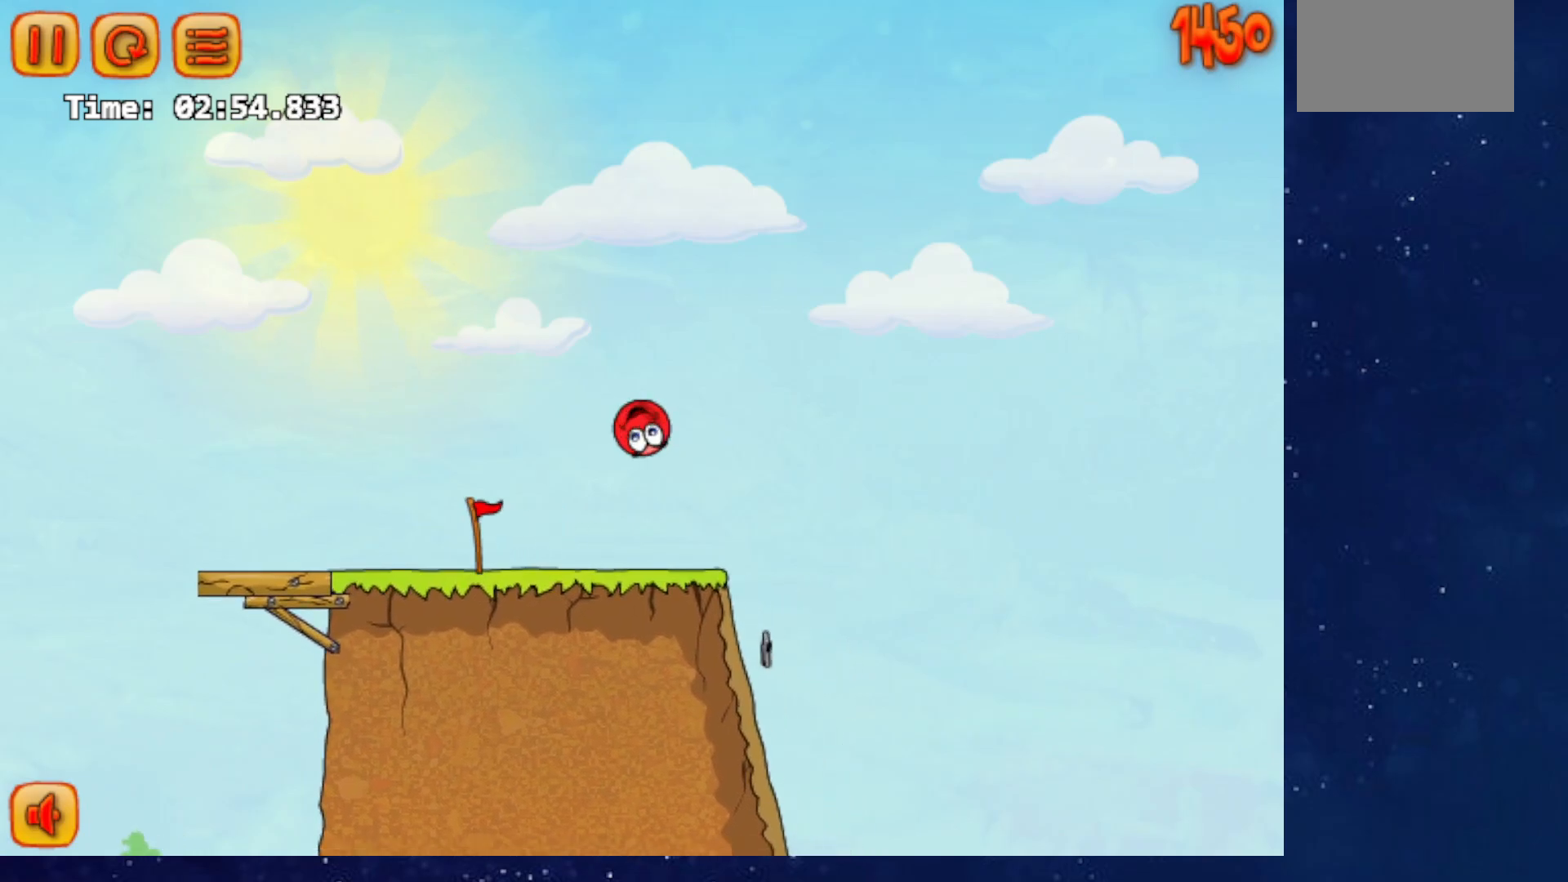
{"keys": ["left"], "events": [[284, "right", "up"], [300, "left", "down"]]}
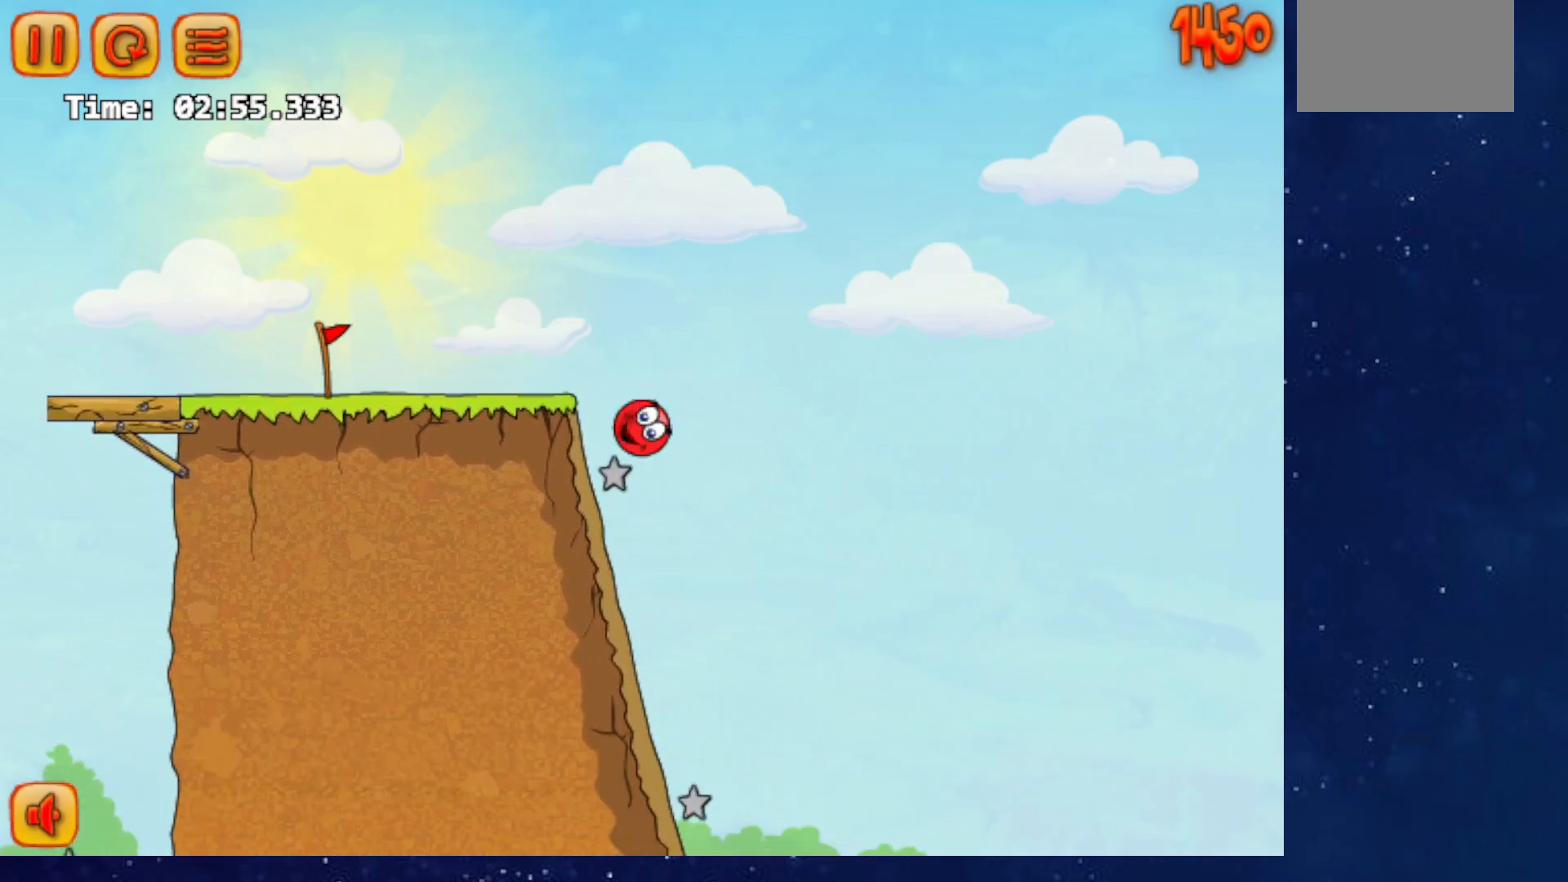
{"keys": ["right"], "events": [[50, "left", "up"], [300, "right", "down"]]}
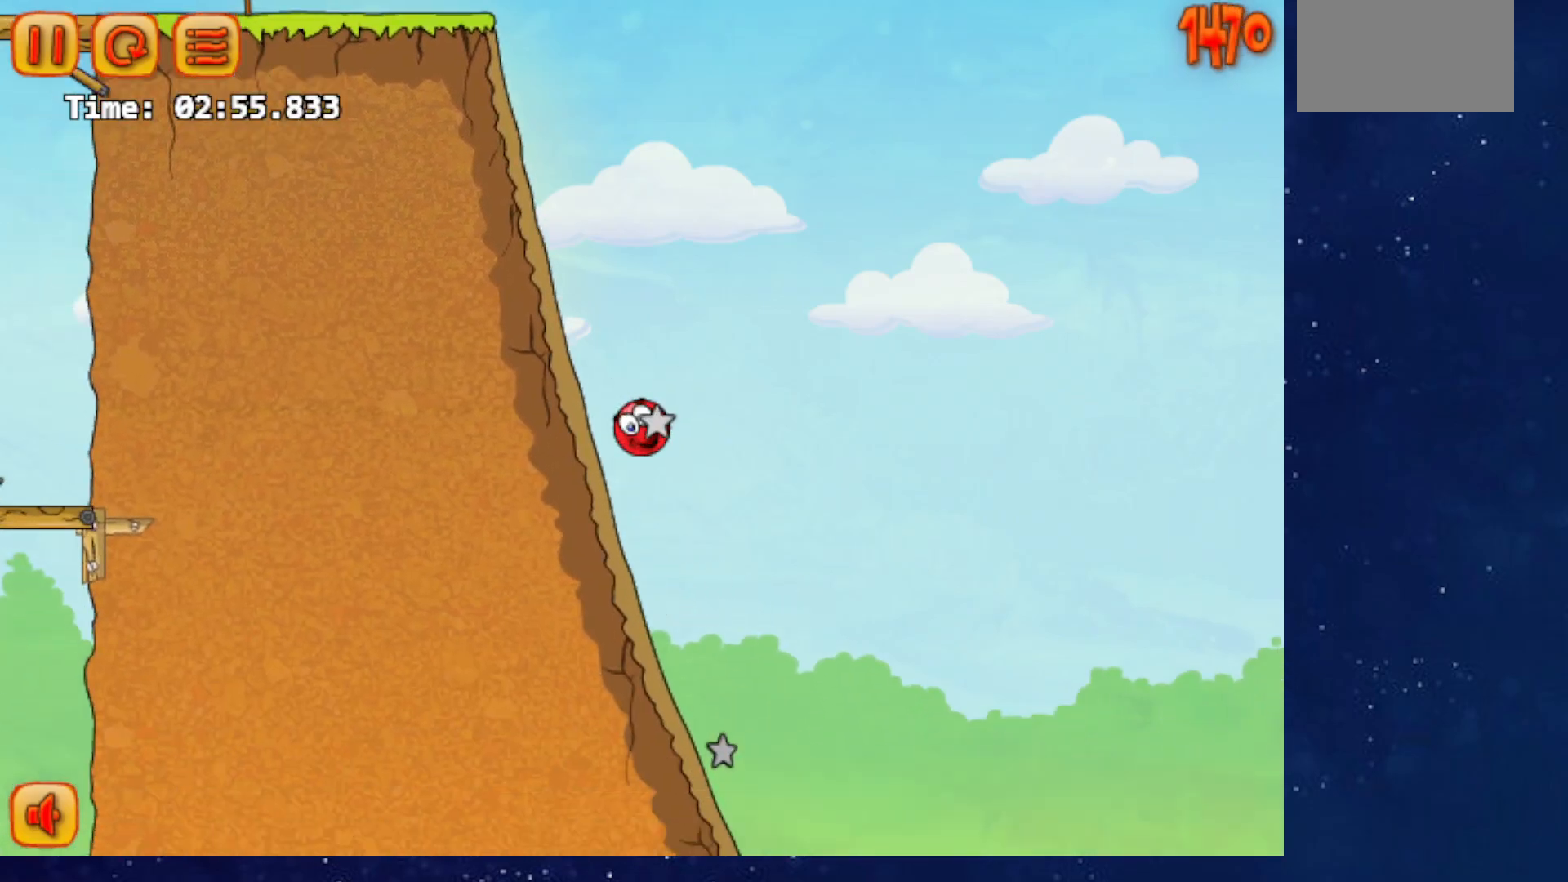
{"keys": ["right"], "events": []}
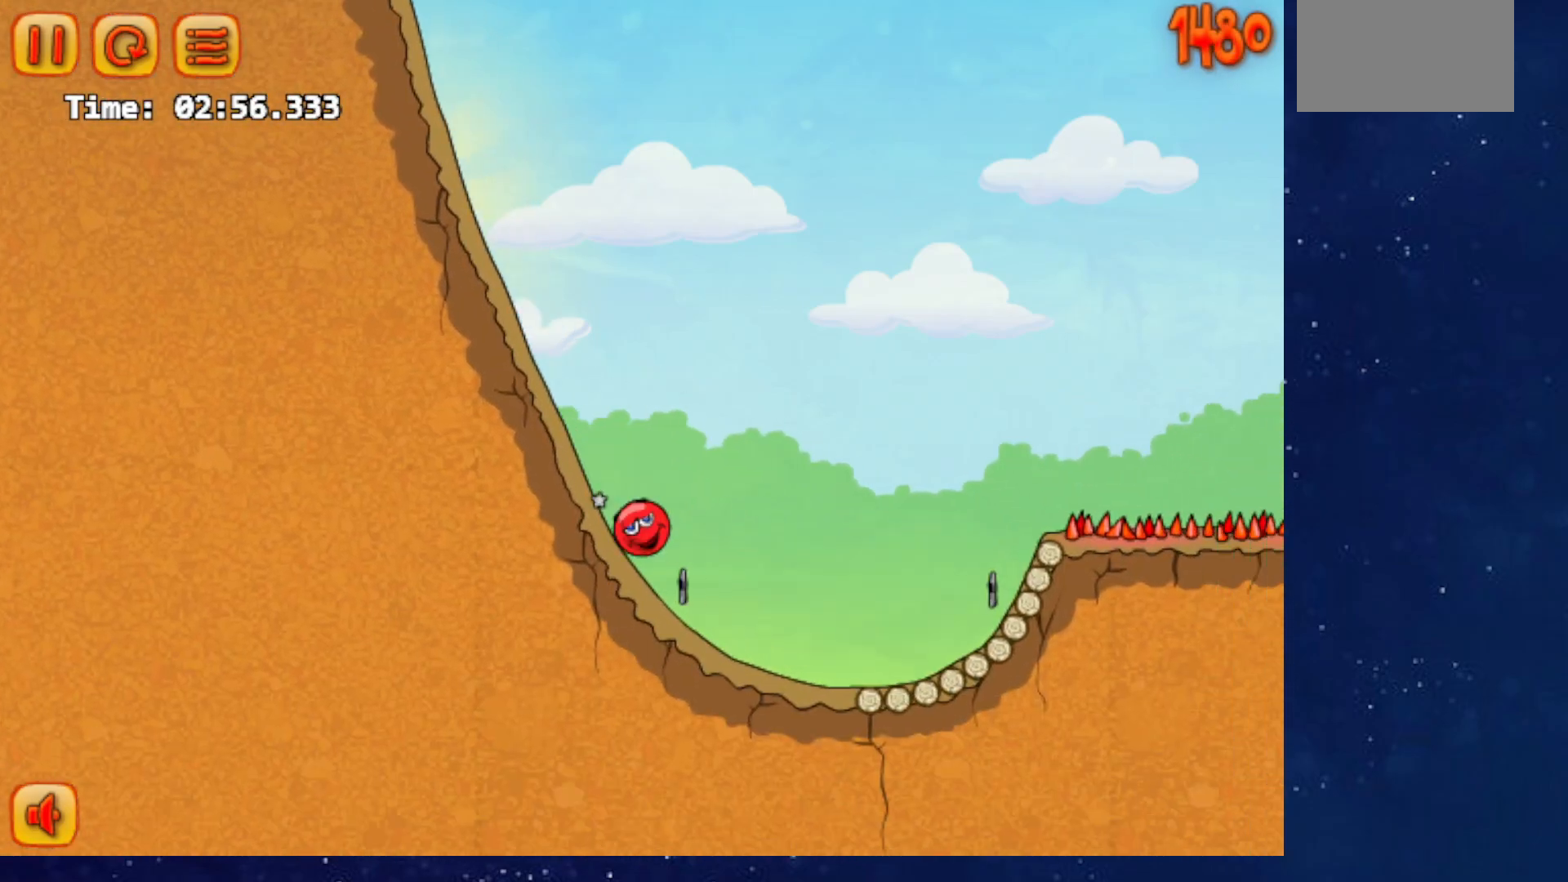
{"keys": ["right", "up"], "events": [[133, "p", "down"], [133, "up", "down"], [233, "p", "up"]]}
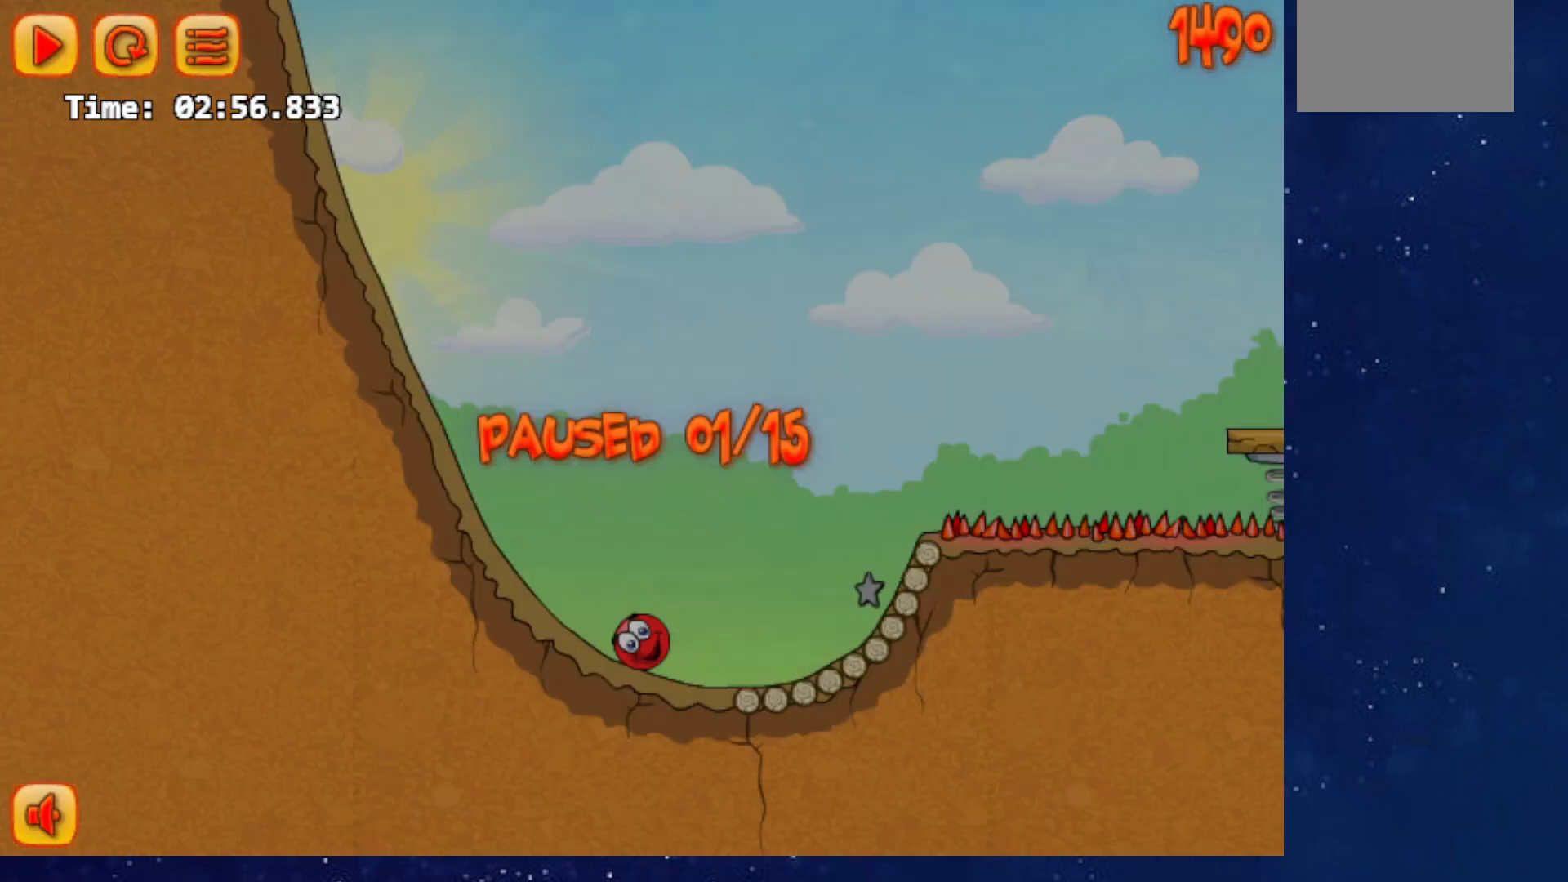
{"keys": ["right", "up"], "events": [[217, "p", "down"], [284, "p", "up"]]}
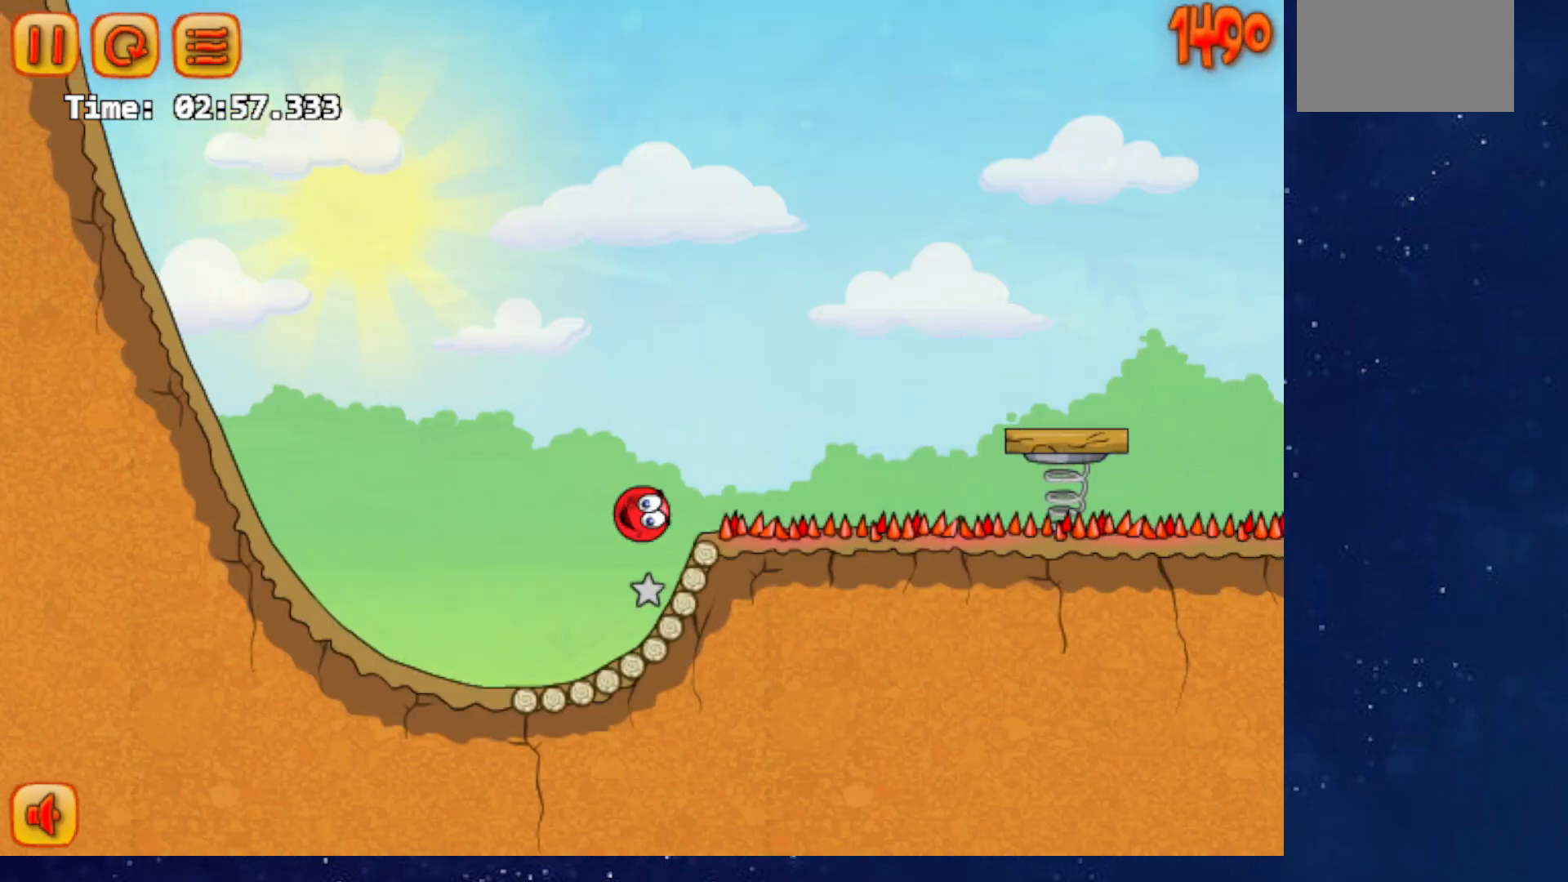
{"keys": ["right"], "events": [[33, "up", "up"]]}
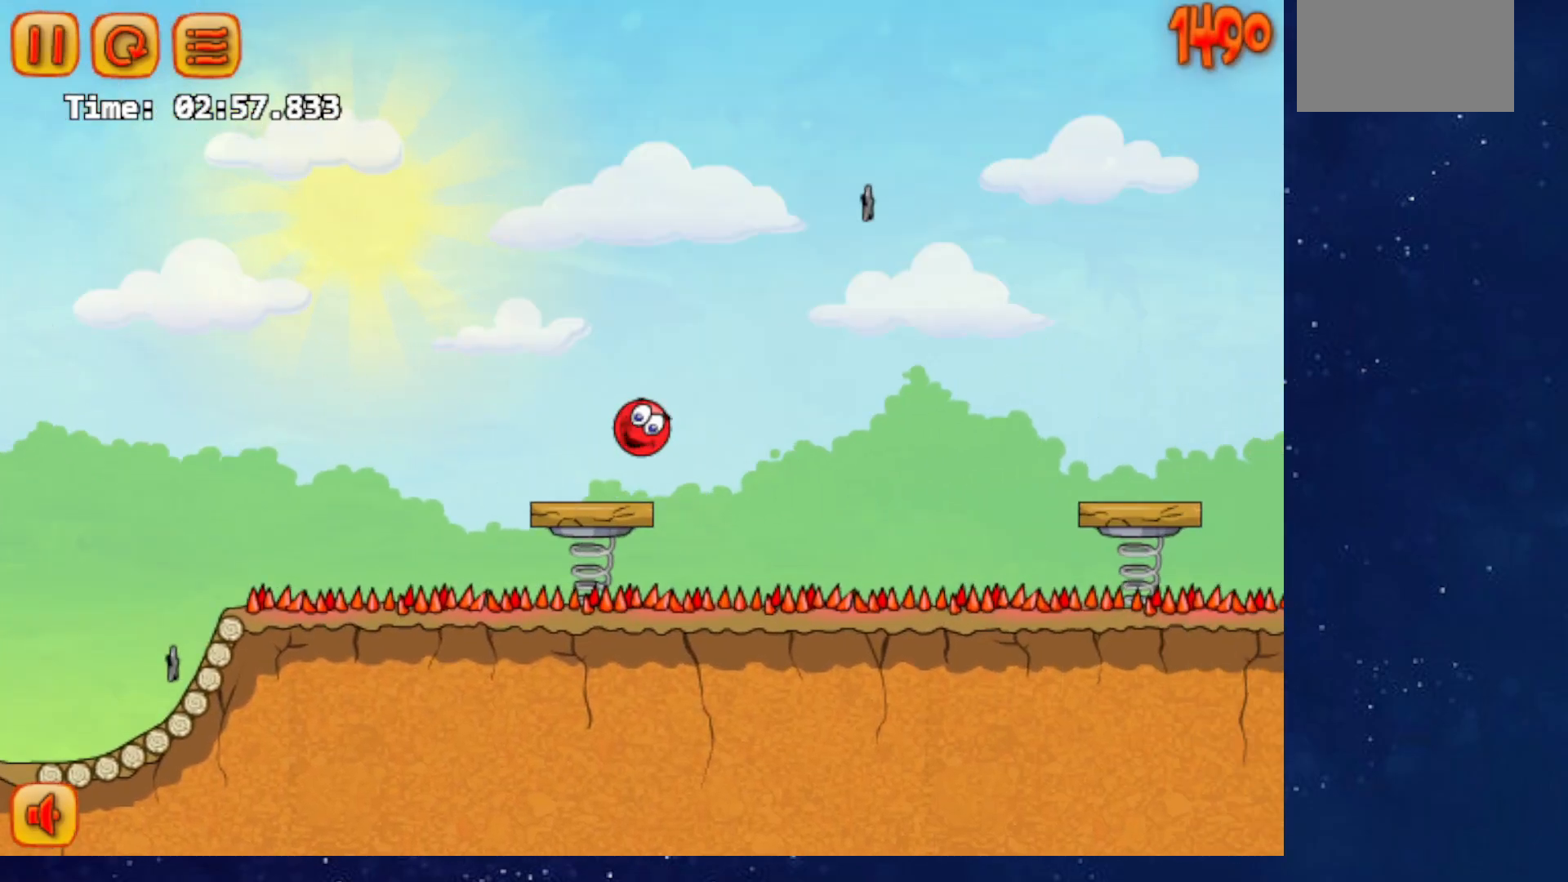
{"keys": ["p", "right", "up"], "events": [[450, "p", "down"], [467, "up", "down"]]}
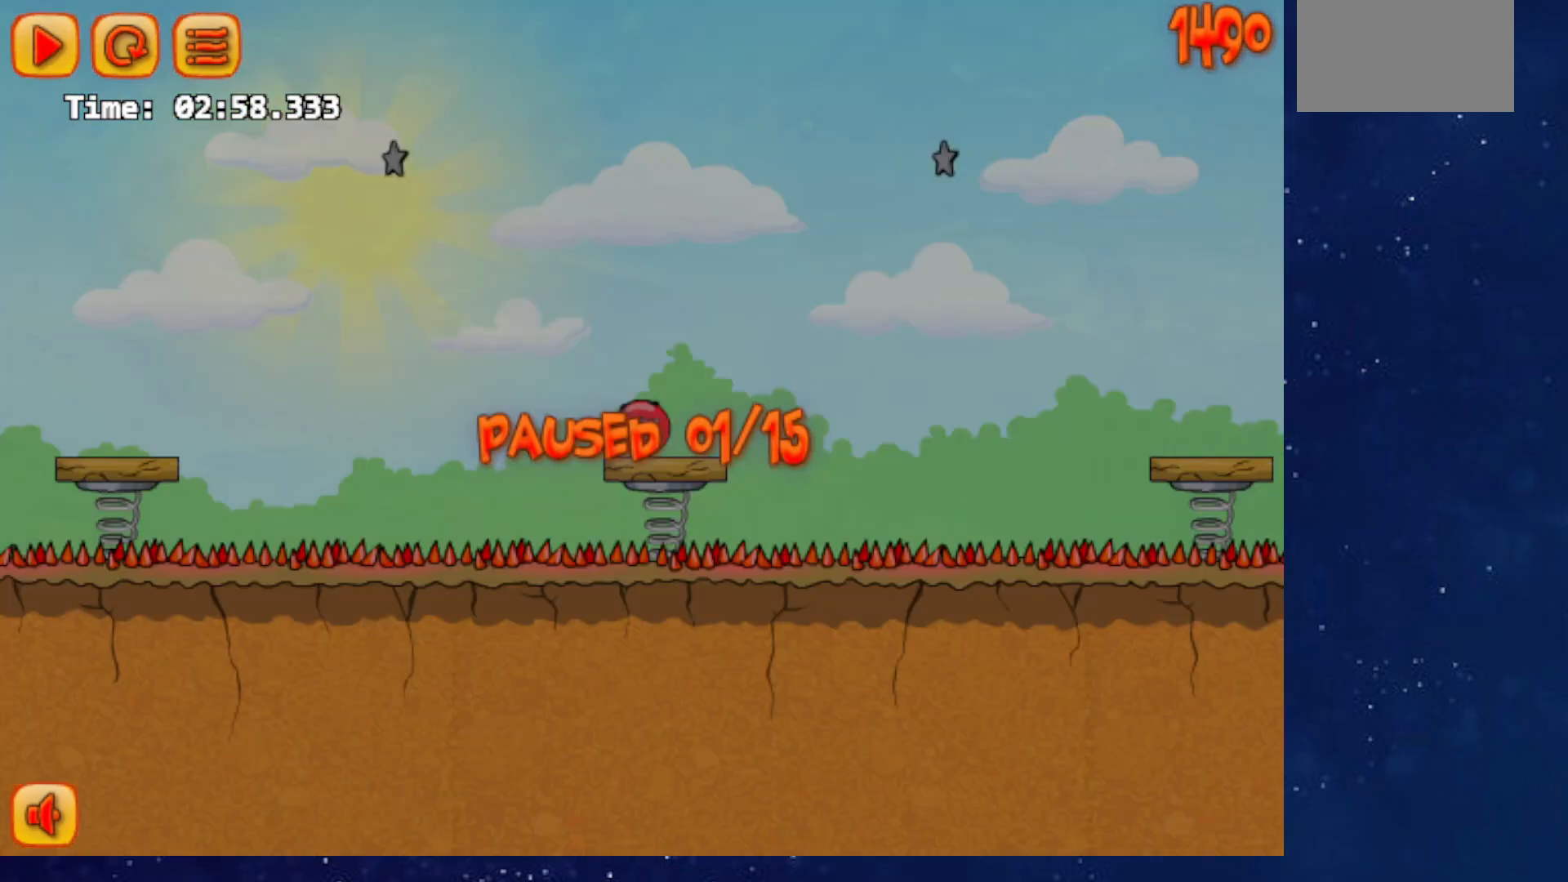
{"keys": ["right"], "events": [[16, "p", "up"], [417, "up", "up"]]}
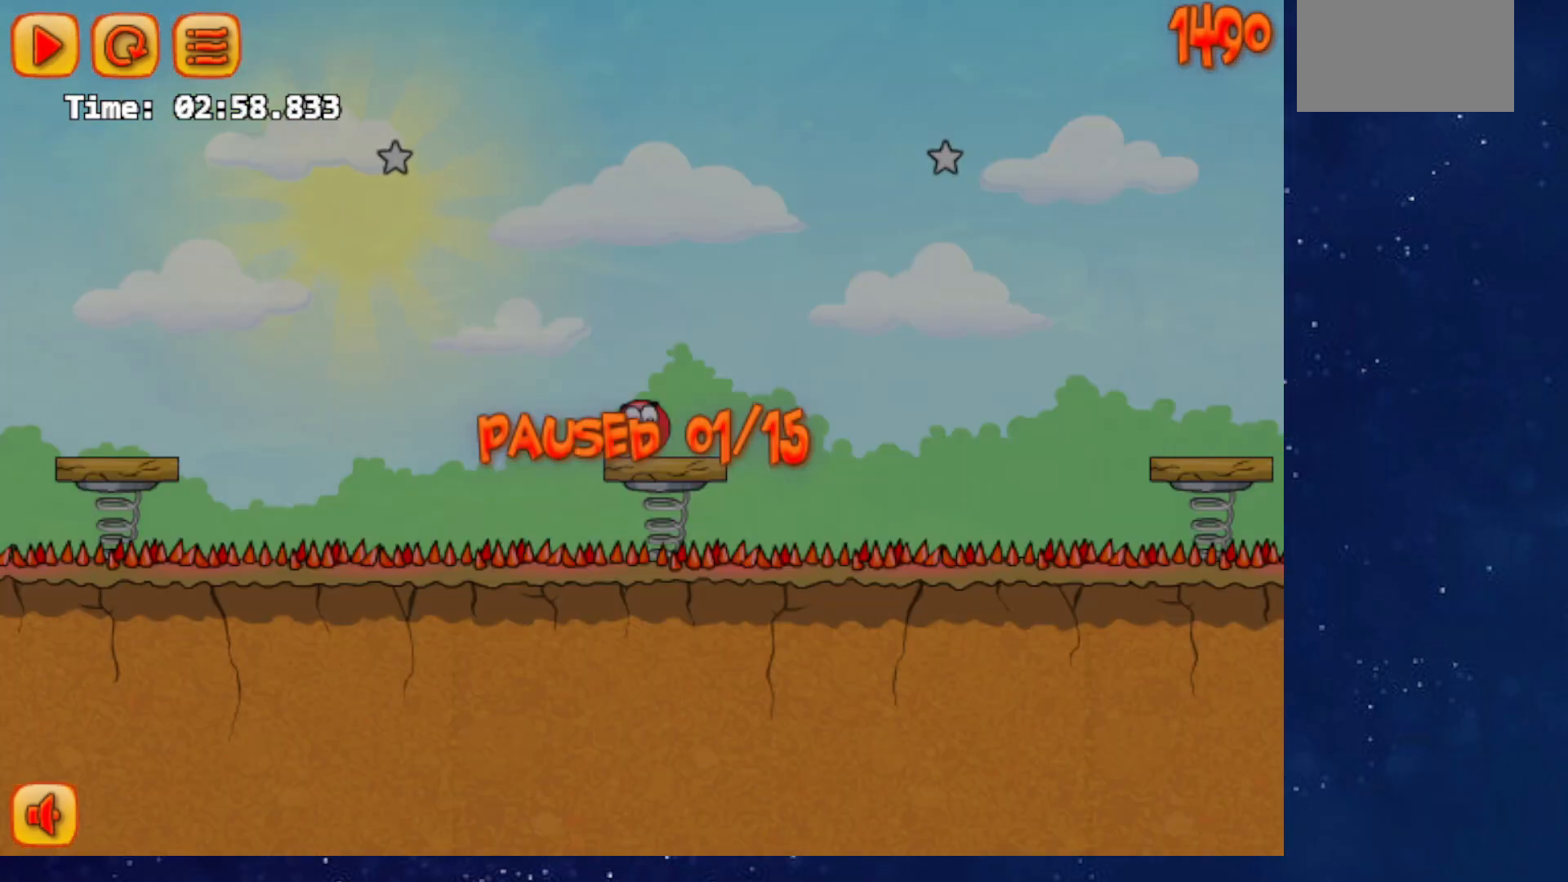
{"keys": [], "events": [[50, "right", "up"]]}